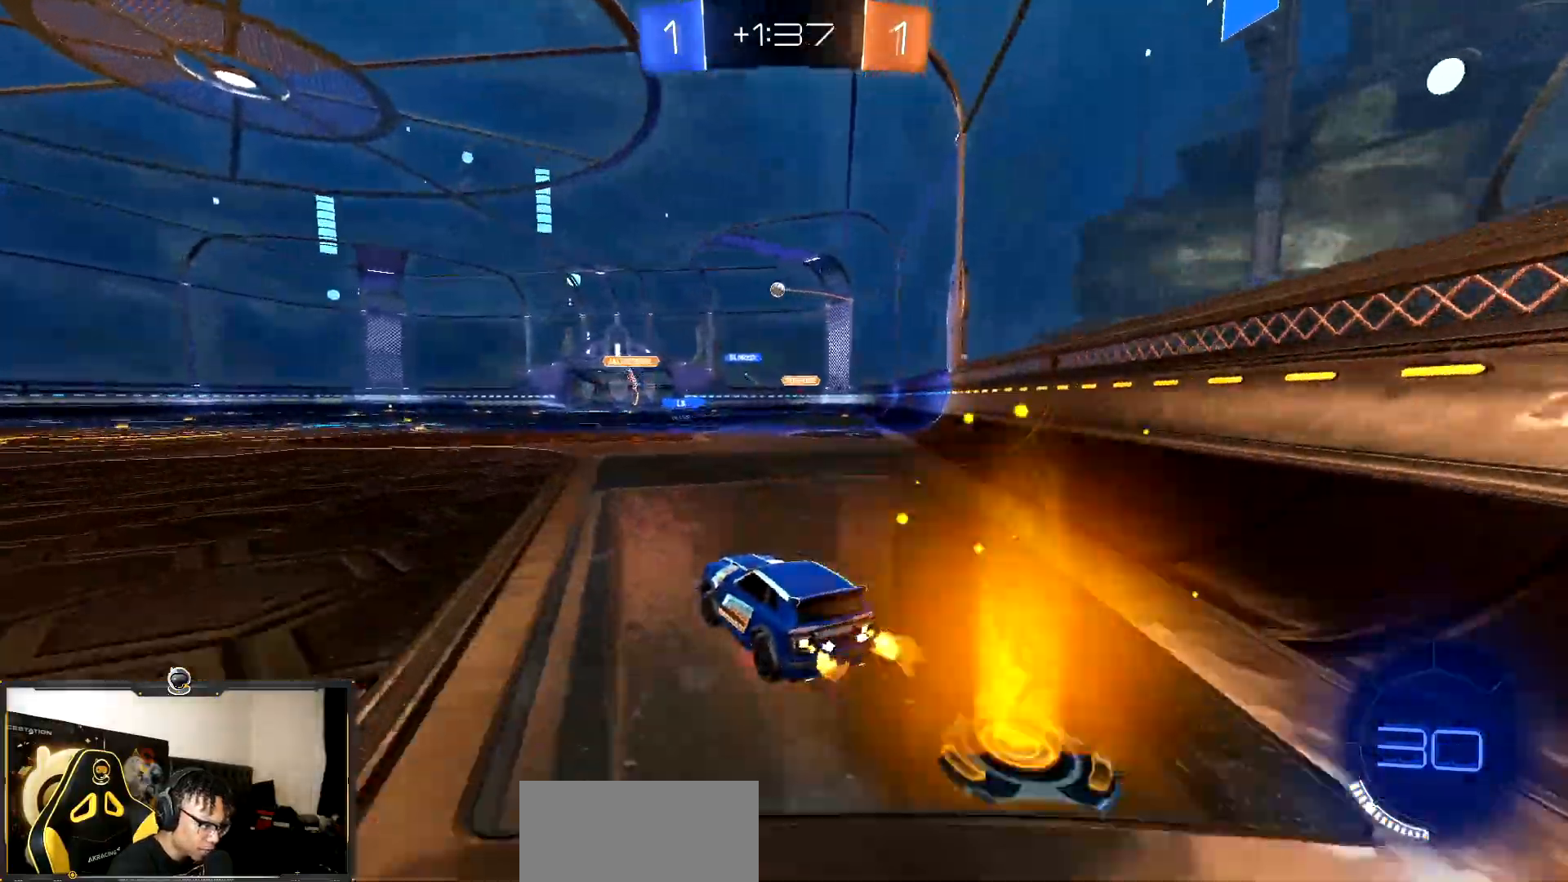
Gameplay with a controller (PlayStation layout); each line is a JSON object with the inputs held at the frame after it. "events" lists button and stick changes between this image and that frame as [ms after this image, input, new state], when the widget could be followed in between. Not read: L3 R3.
{"buttons": ["L1", "R2"], "events": [[17, "CROSS", "down"], [250, "CROSS", "up"], [500, "L1", "down"]]}
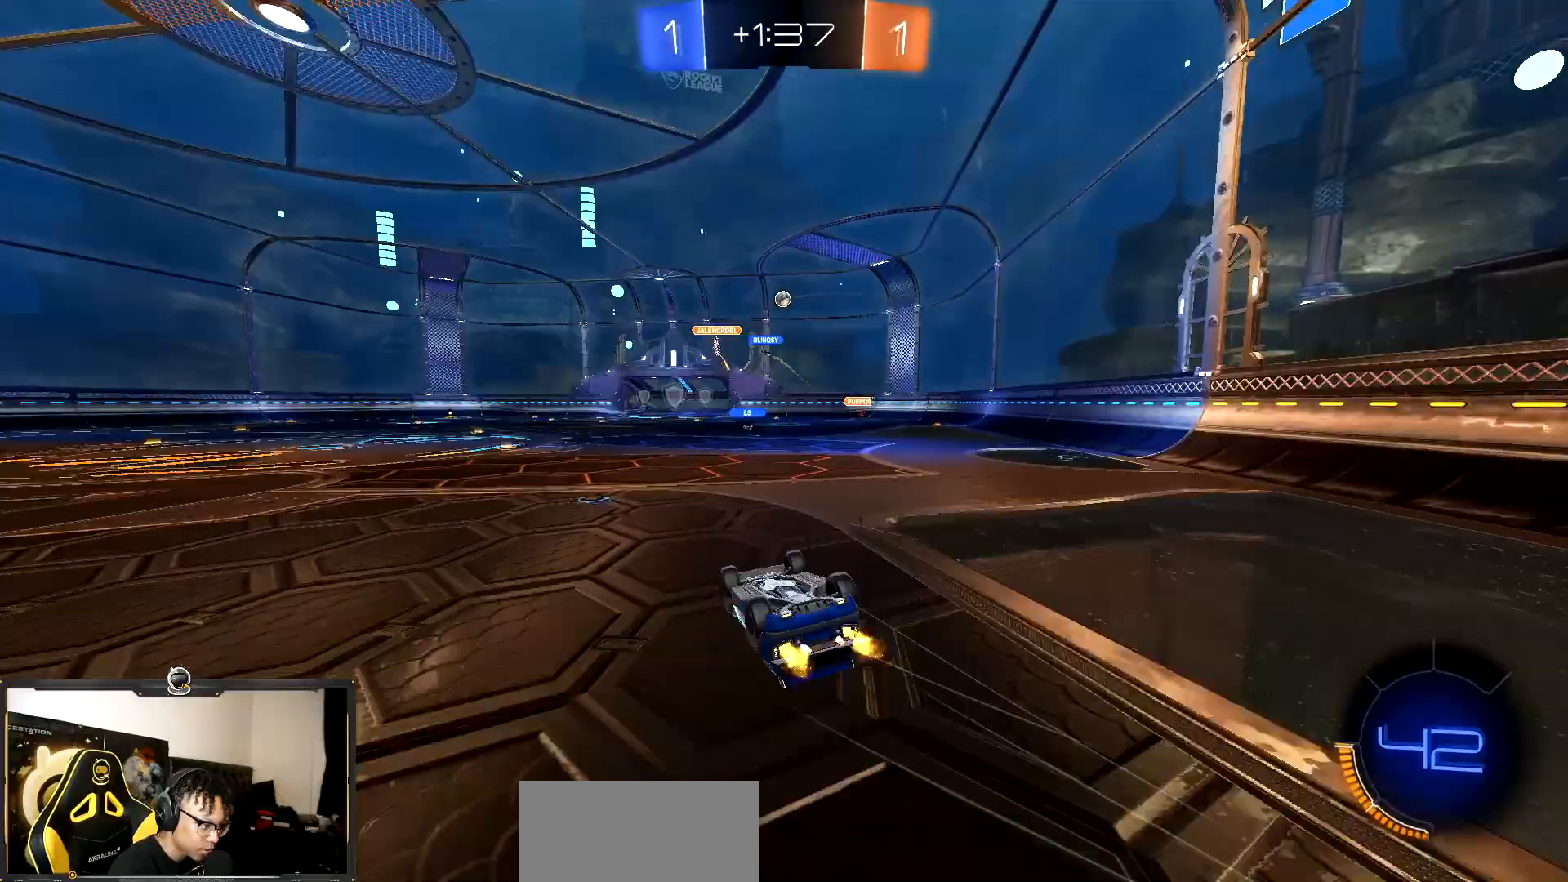
{"buttons": ["R2"], "events": [[367, "L1", "up"]]}
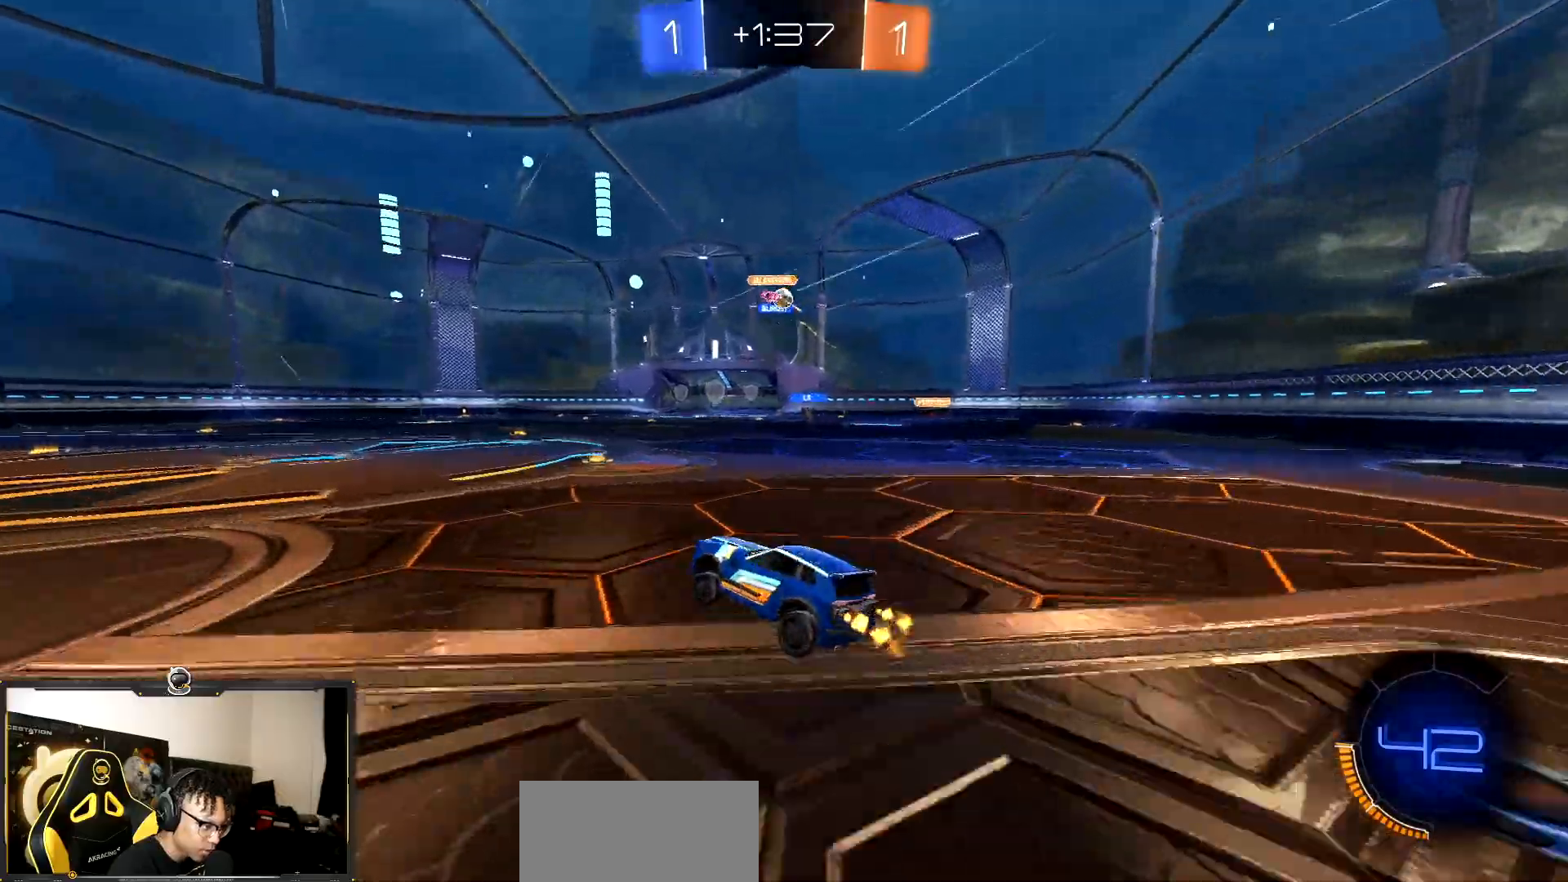
{"buttons": ["R2"], "events": []}
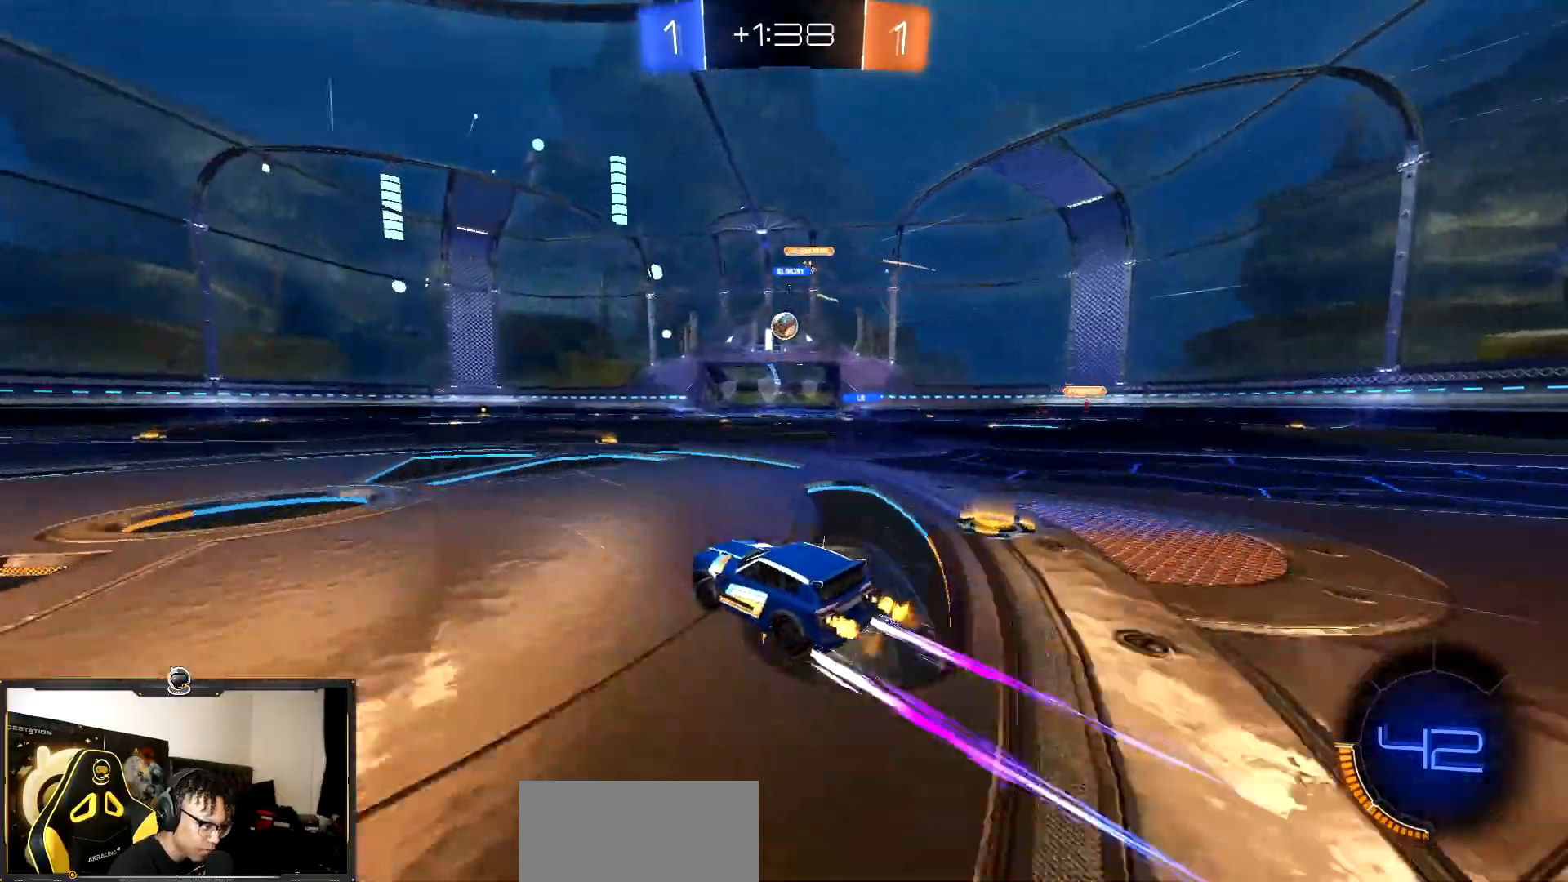
{"buttons": ["R1", "R2"], "events": [[167, "R1", "down"], [200, "TRIANGLE", "down"], [333, "TRIANGLE", "up"]]}
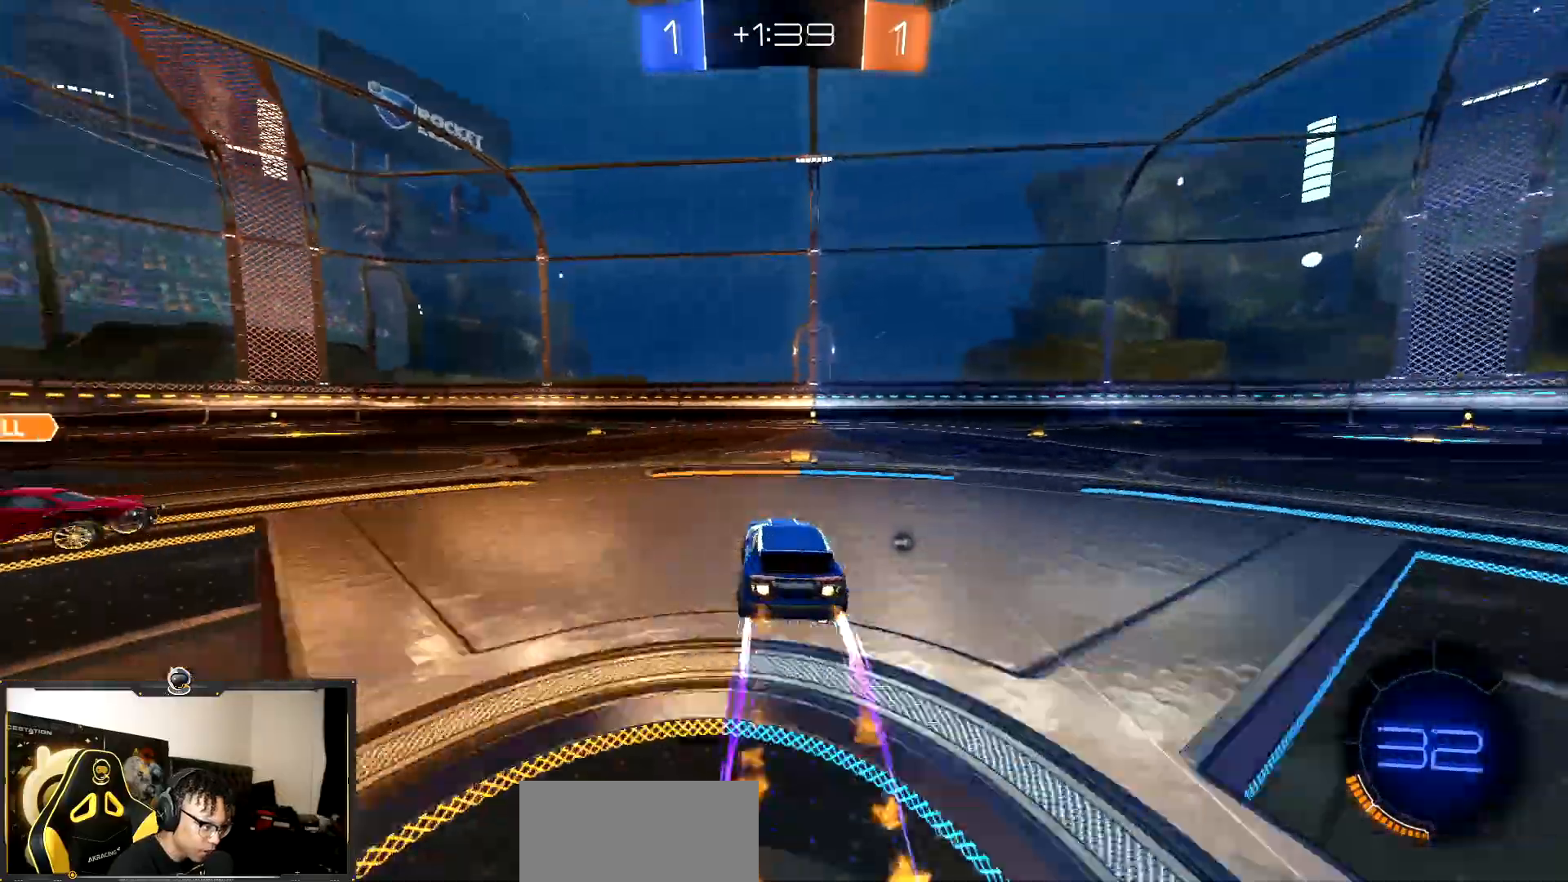
{"buttons": ["R2"], "events": [[100, "R1", "up"], [133, "TRIANGLE", "down"], [250, "TRIANGLE", "up"]]}
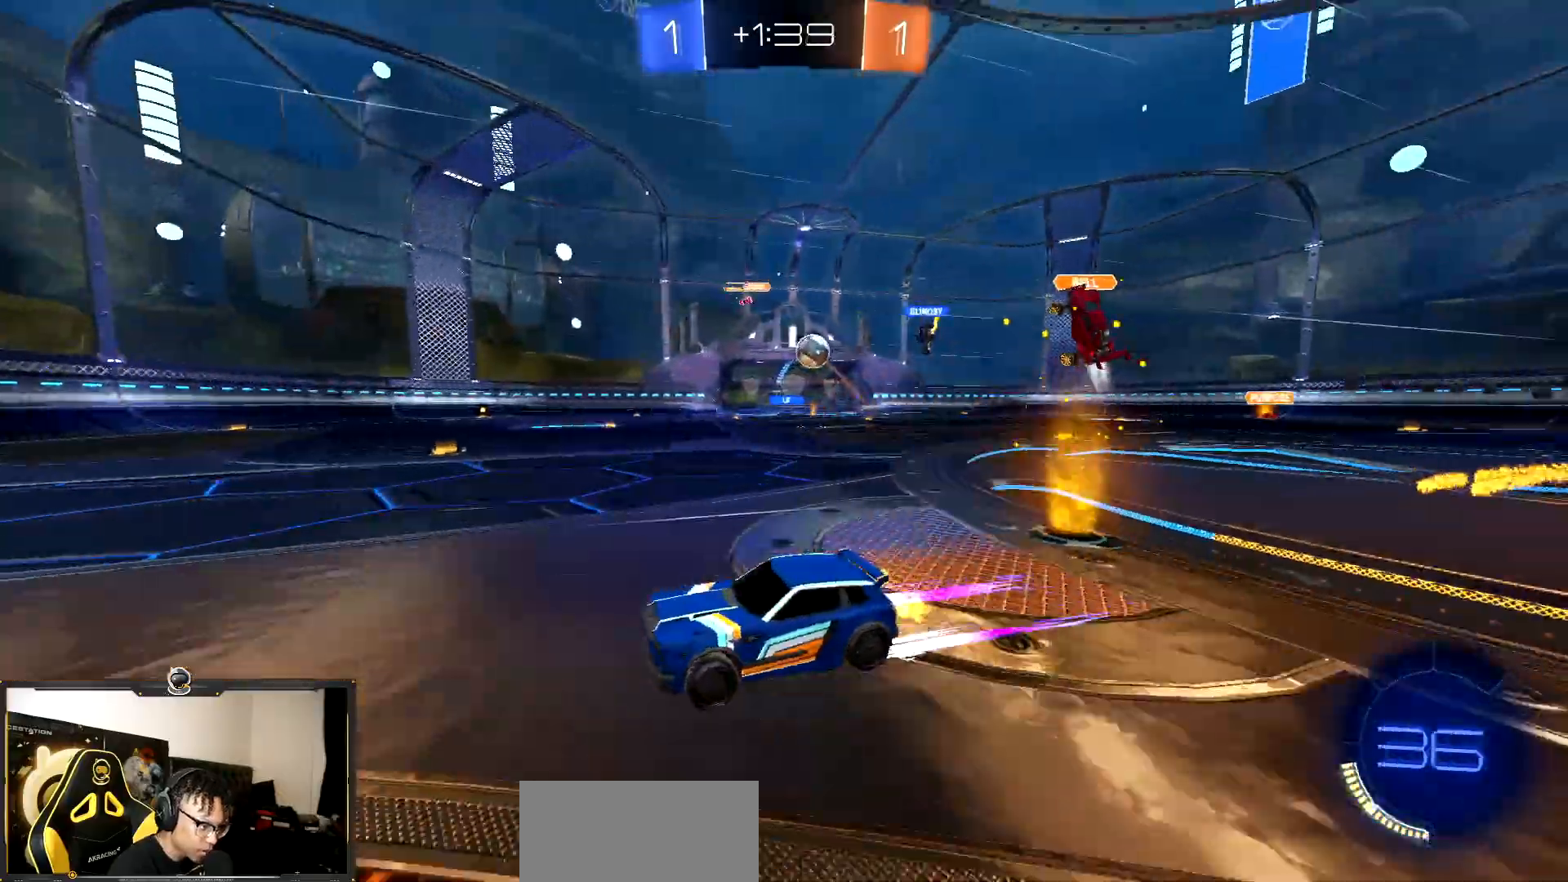
{"buttons": ["R2"], "events": []}
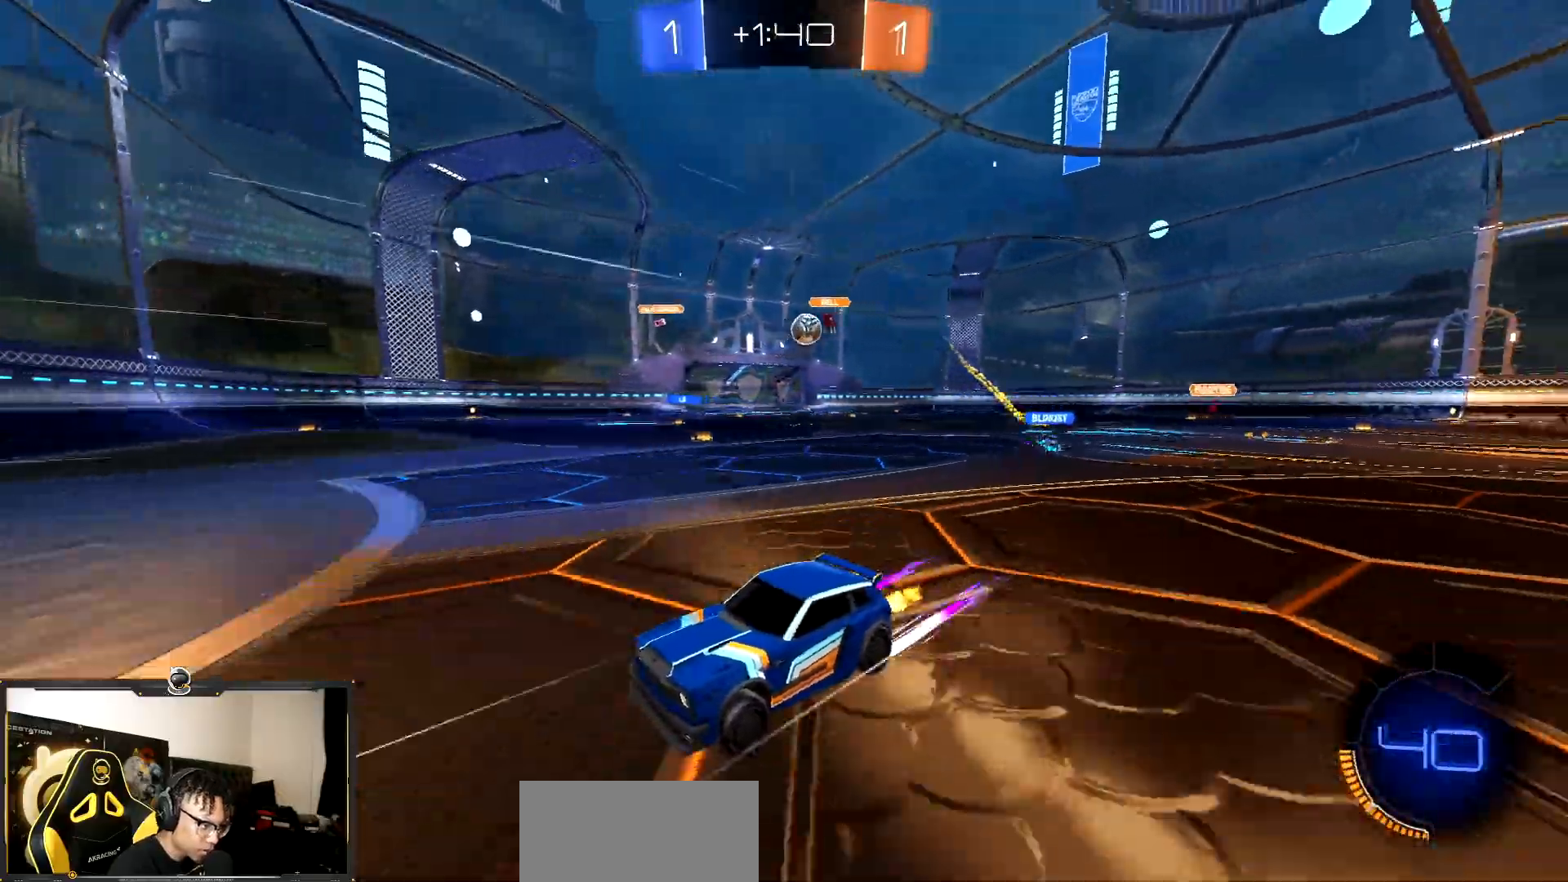
{"buttons": ["R1", "R2"], "events": [[100, "L1", "down"], [217, "L1", "up"], [317, "R1", "down"]]}
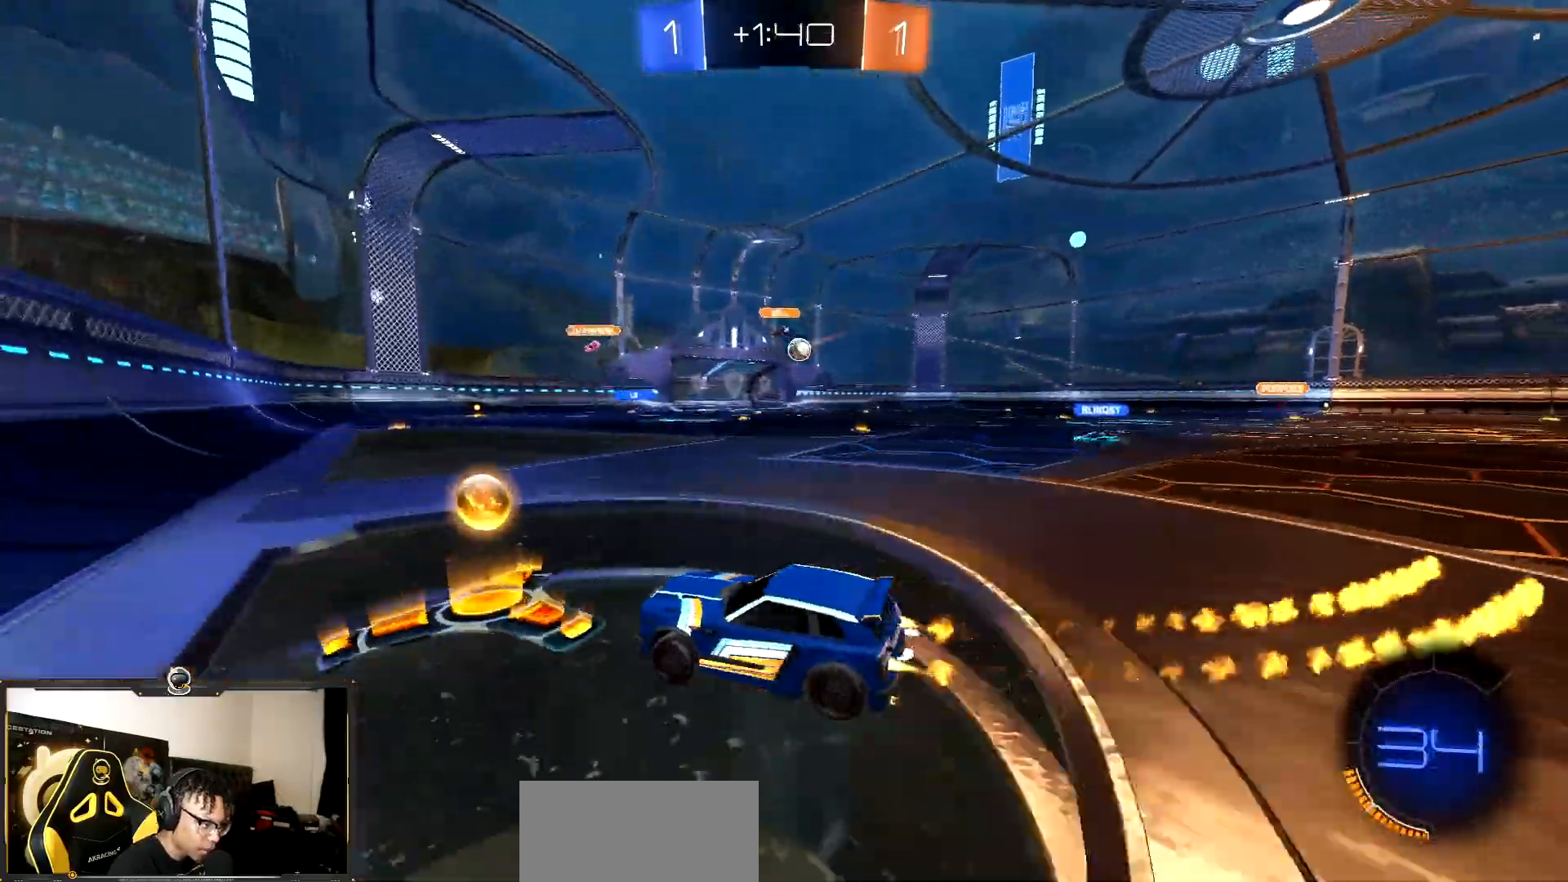
{"buttons": ["R1", "R2"], "events": [[133, "L1", "down"], [217, "L1", "up"]]}
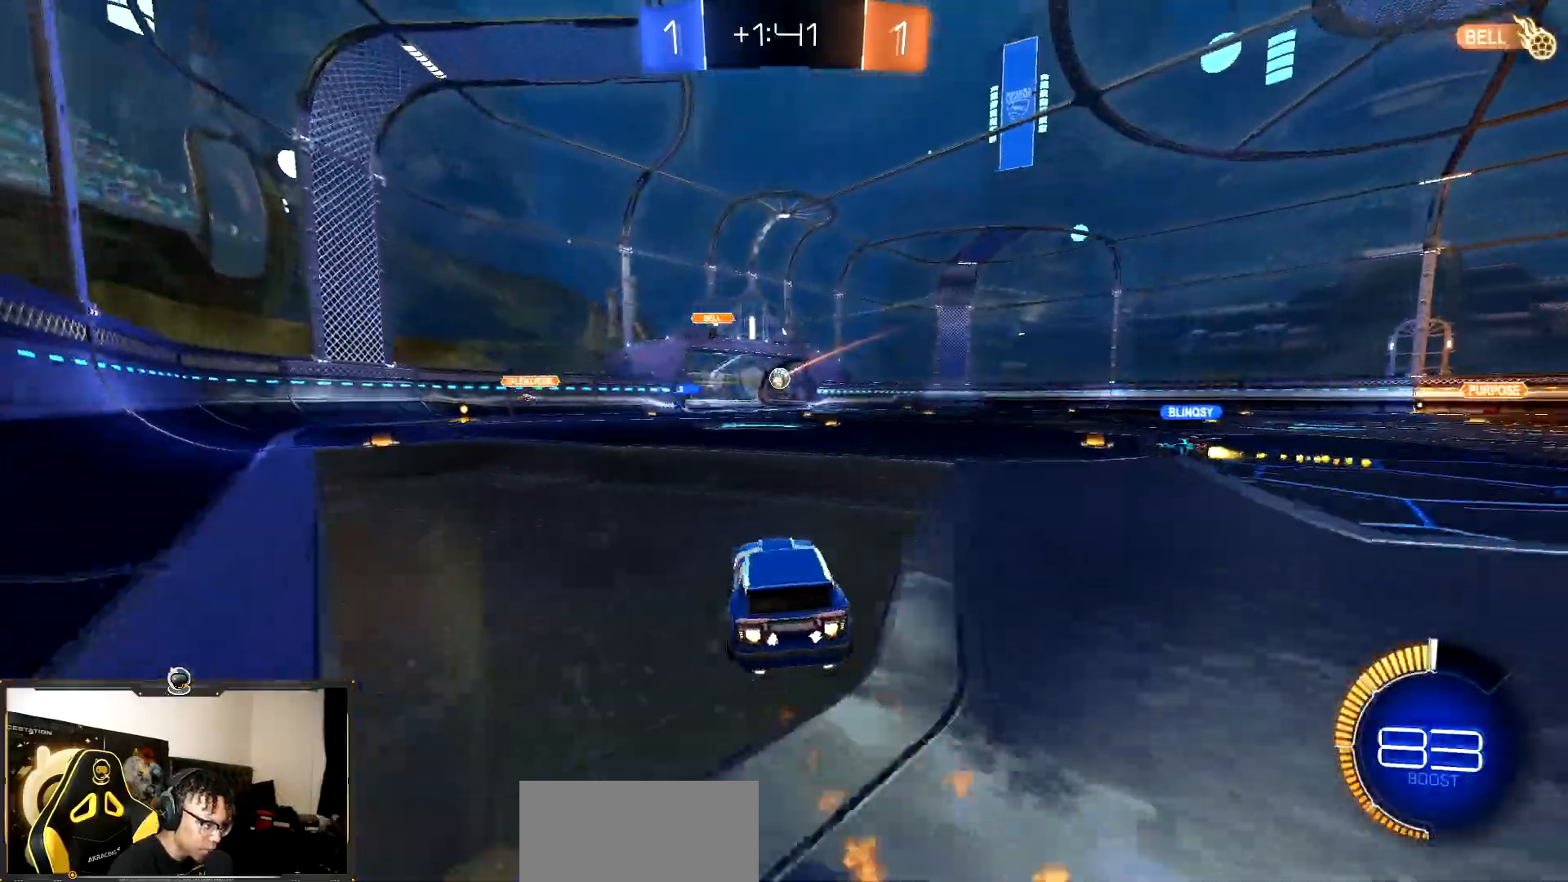
{"buttons": ["R1", "R2"], "events": []}
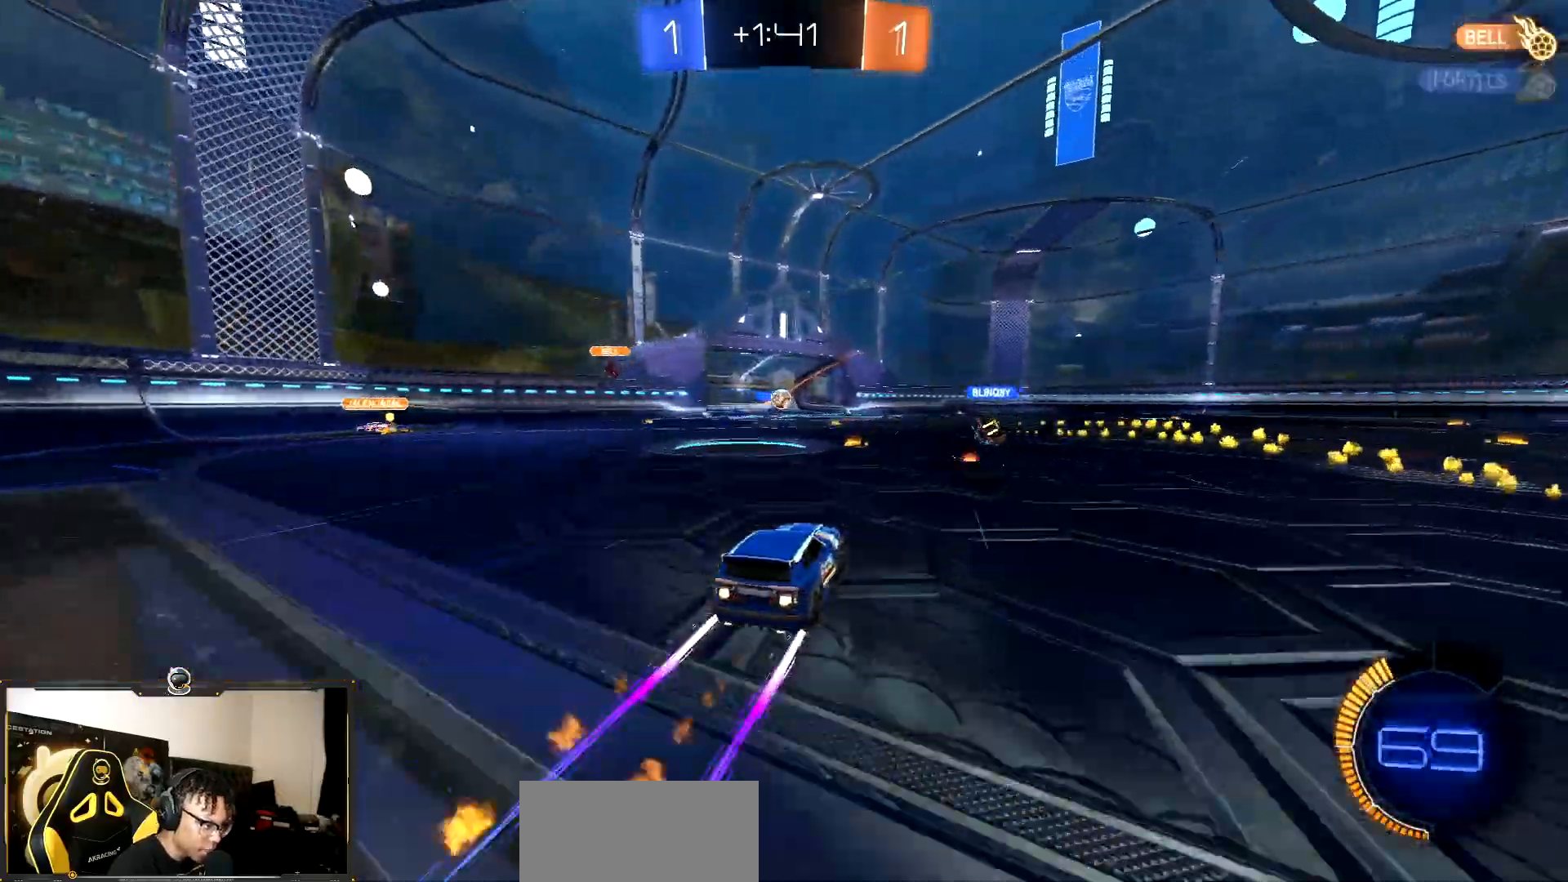
{"buttons": ["R2"], "events": [[17, "R1", "up"]]}
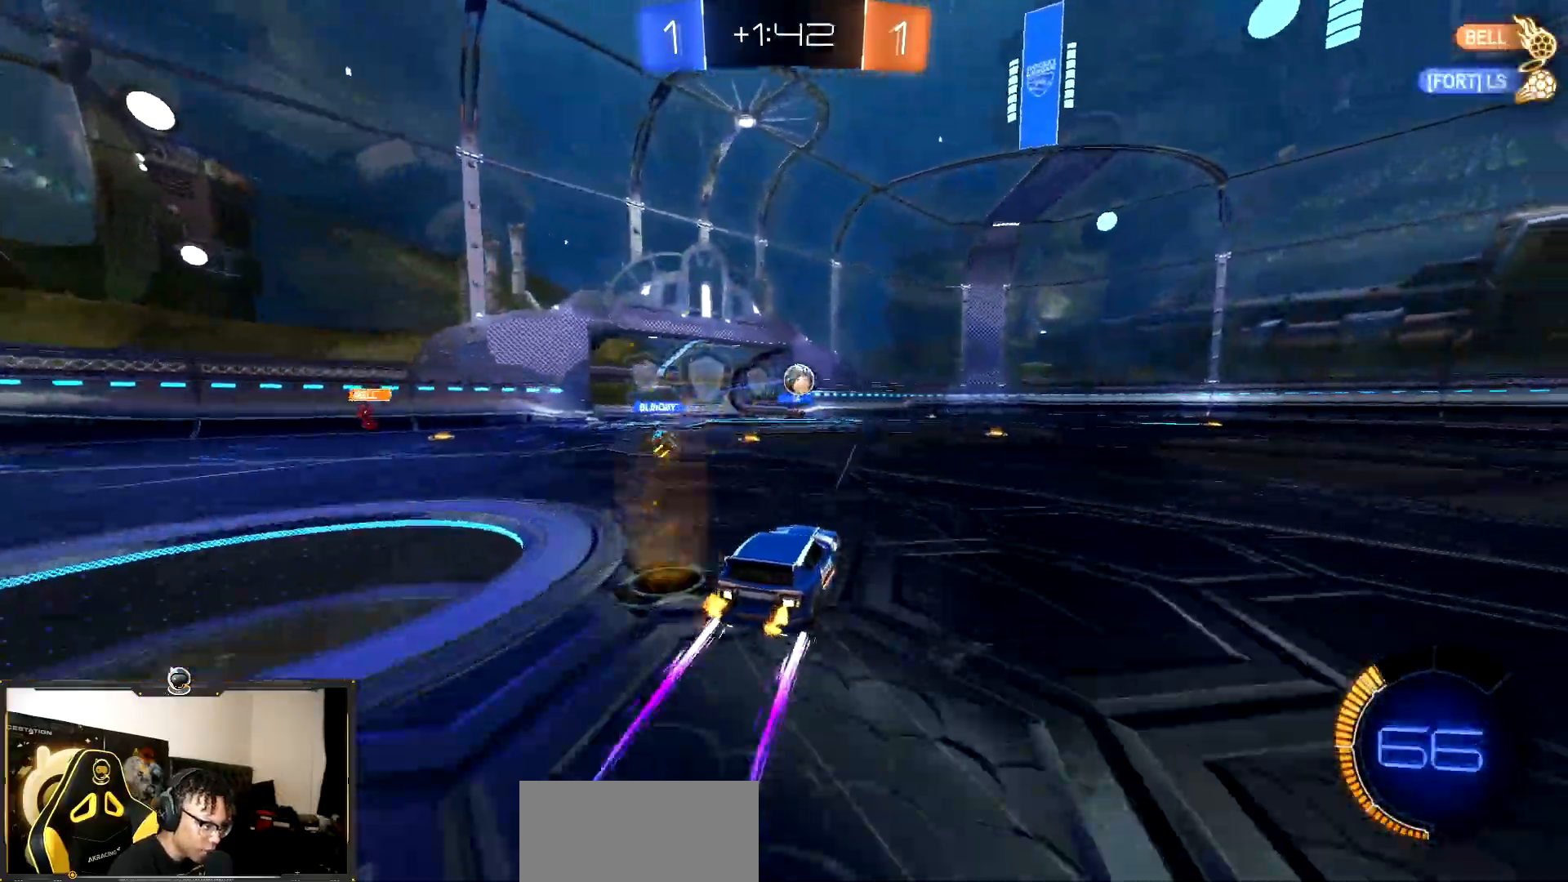
{"buttons": ["R2"], "events": [[150, "R1", "down"], [233, "TRIANGLE", "down"], [250, "R1", "up"], [300, "TRIANGLE", "up"]]}
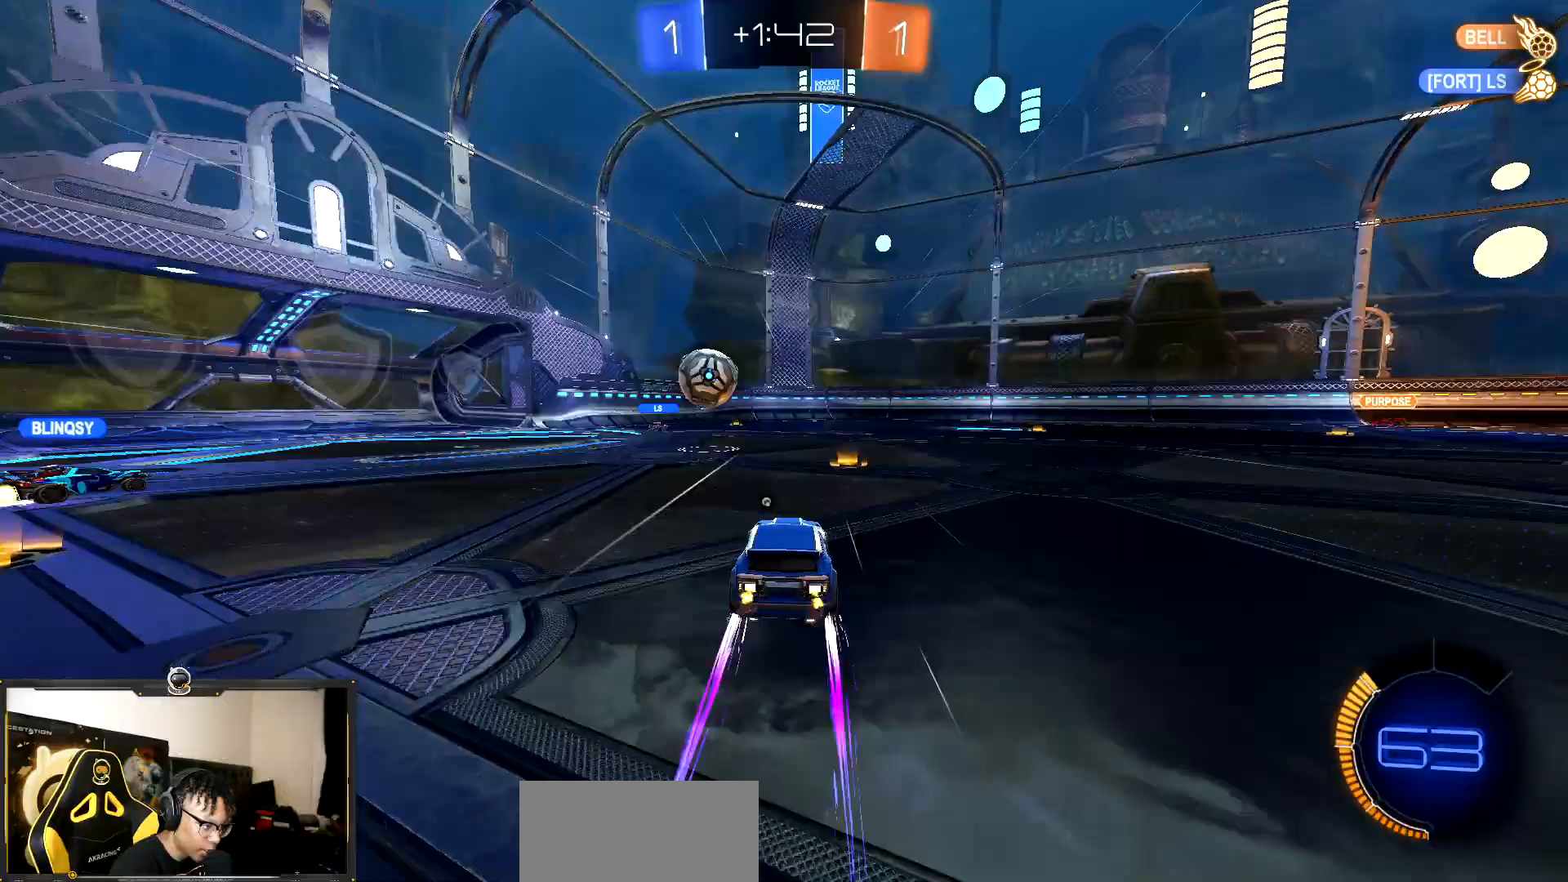
{"buttons": ["TRIANGLE", "L1", "R1", "R2"], "events": [[183, "CROSS", "down"], [283, "CROSS", "up"], [333, "L1", "down"], [367, "CROSS", "down"], [367, "R1", "down"], [417, "CROSS", "up"], [417, "SQUARE", "down"], [417, "TRIANGLE", "down"], [450, "SQUARE", "up"]]}
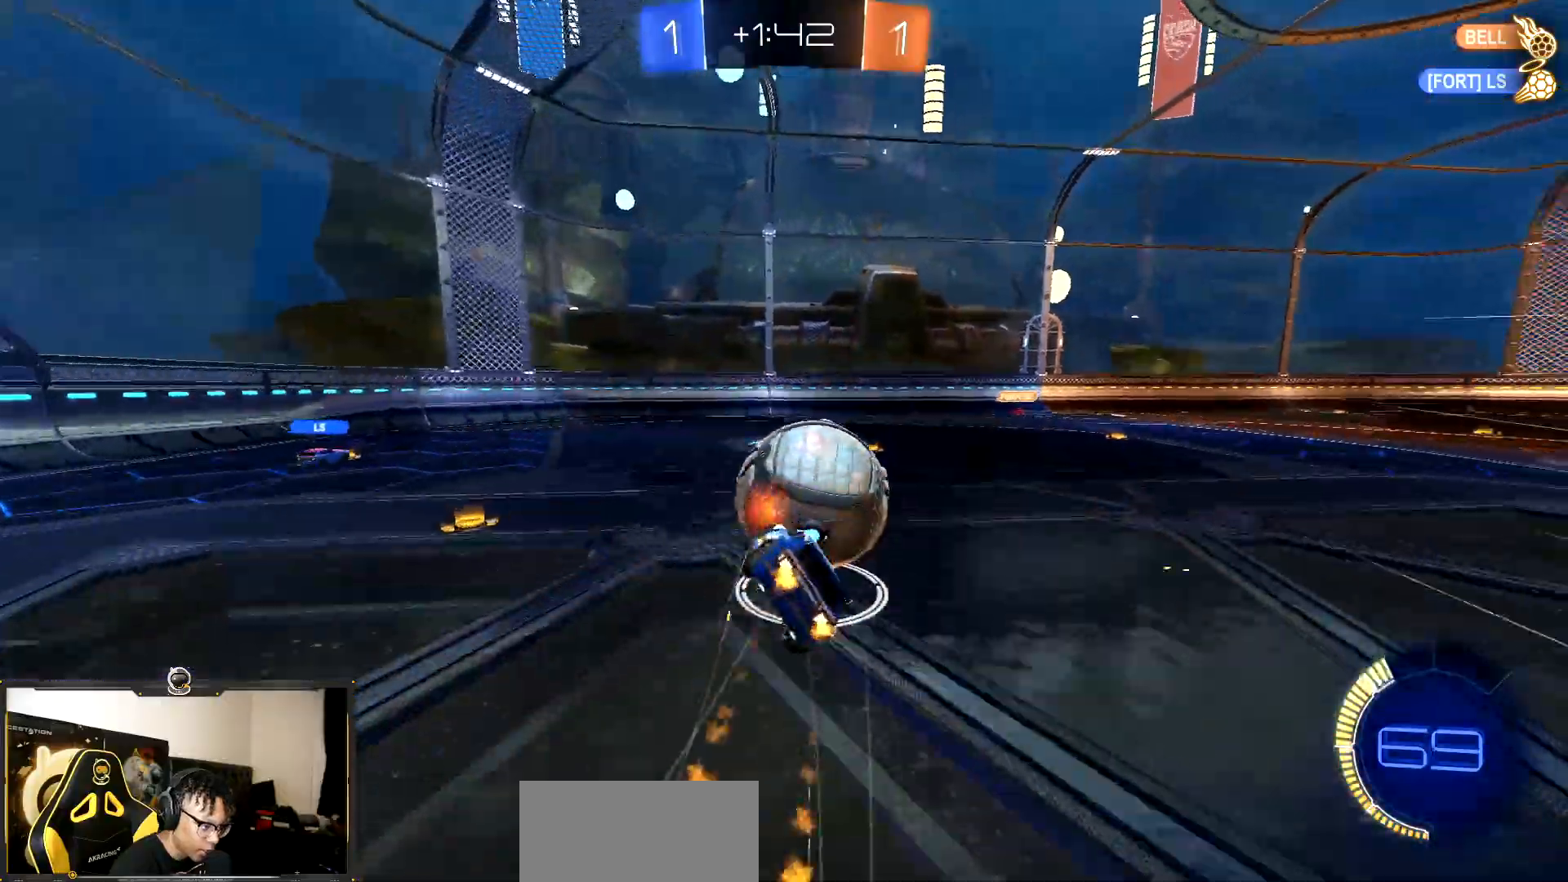
{"buttons": ["L1", "R2"], "events": [[100, "TRIANGLE", "up"], [350, "R1", "up"]]}
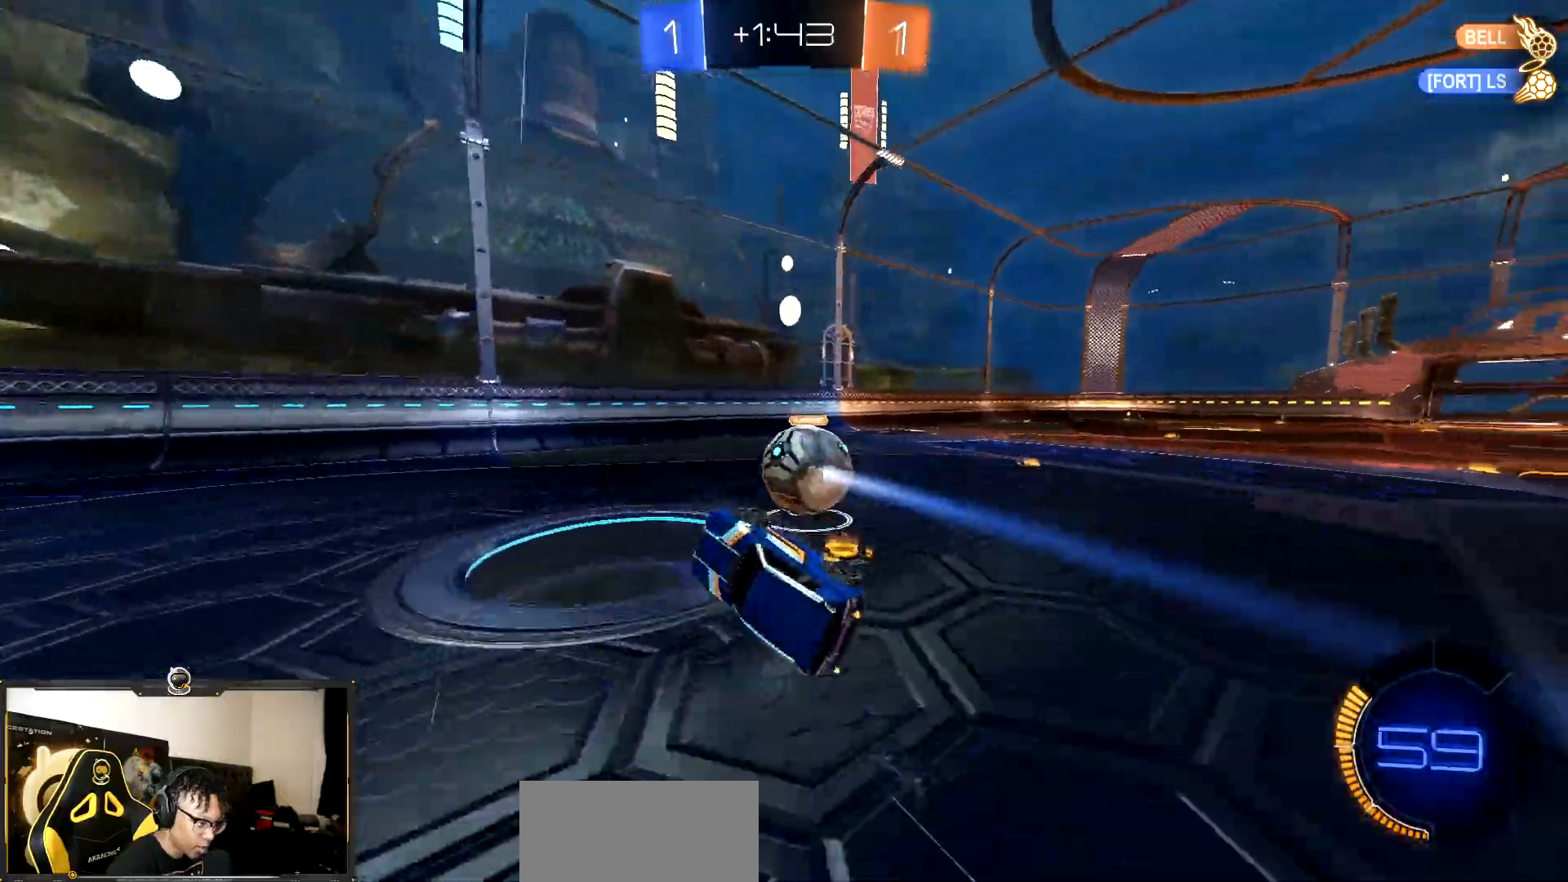
{"buttons": ["R2"], "events": [[83, "L1", "up"]]}
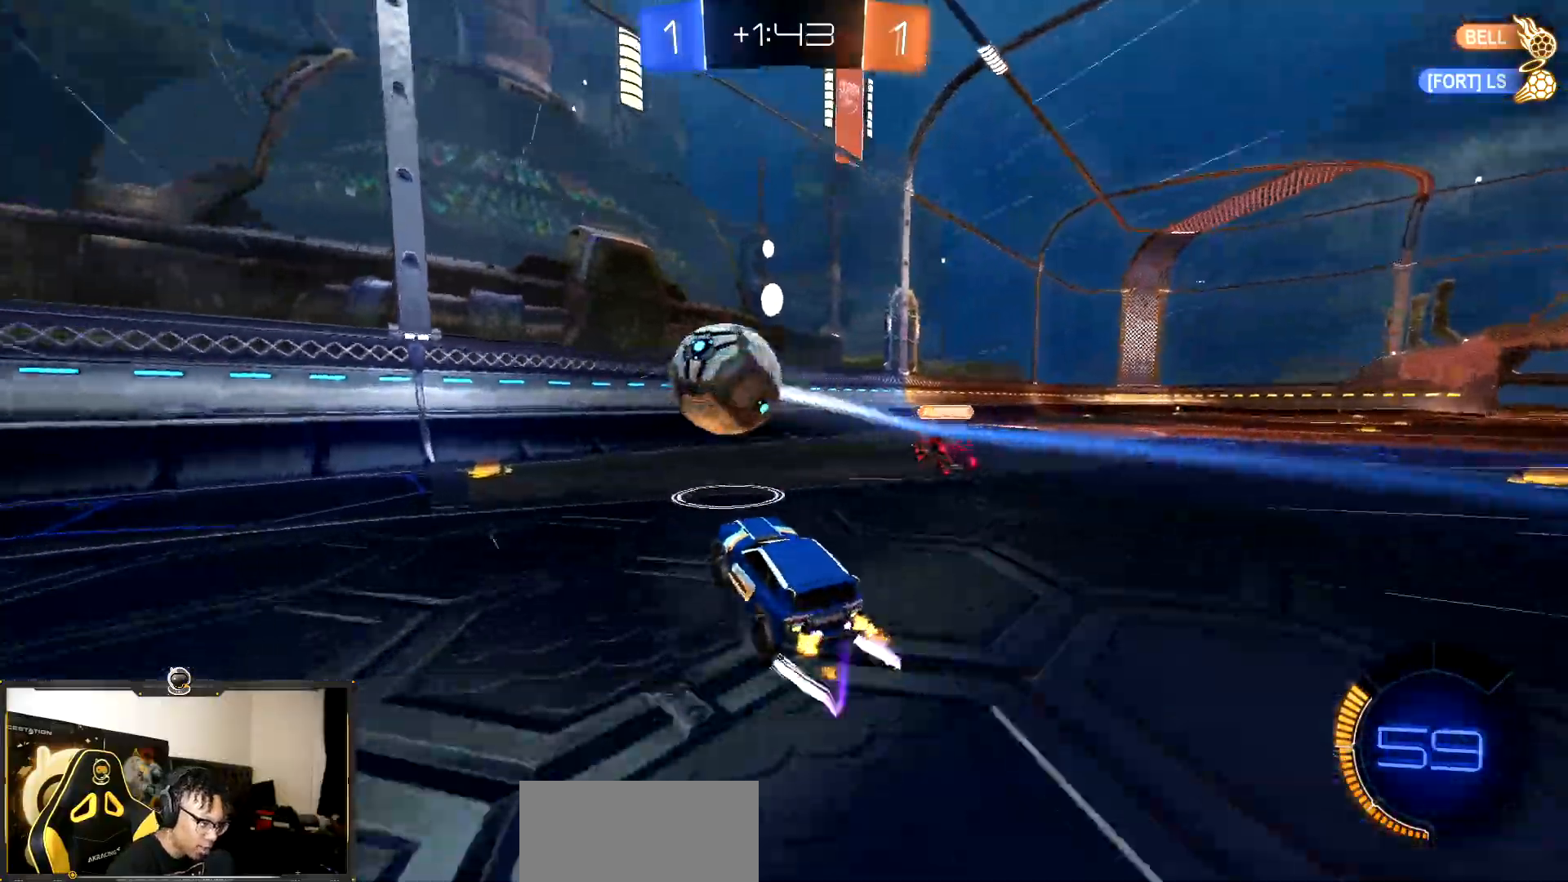
{"buttons": ["R2"], "events": [[250, "L1", "down"], [367, "L1", "up"]]}
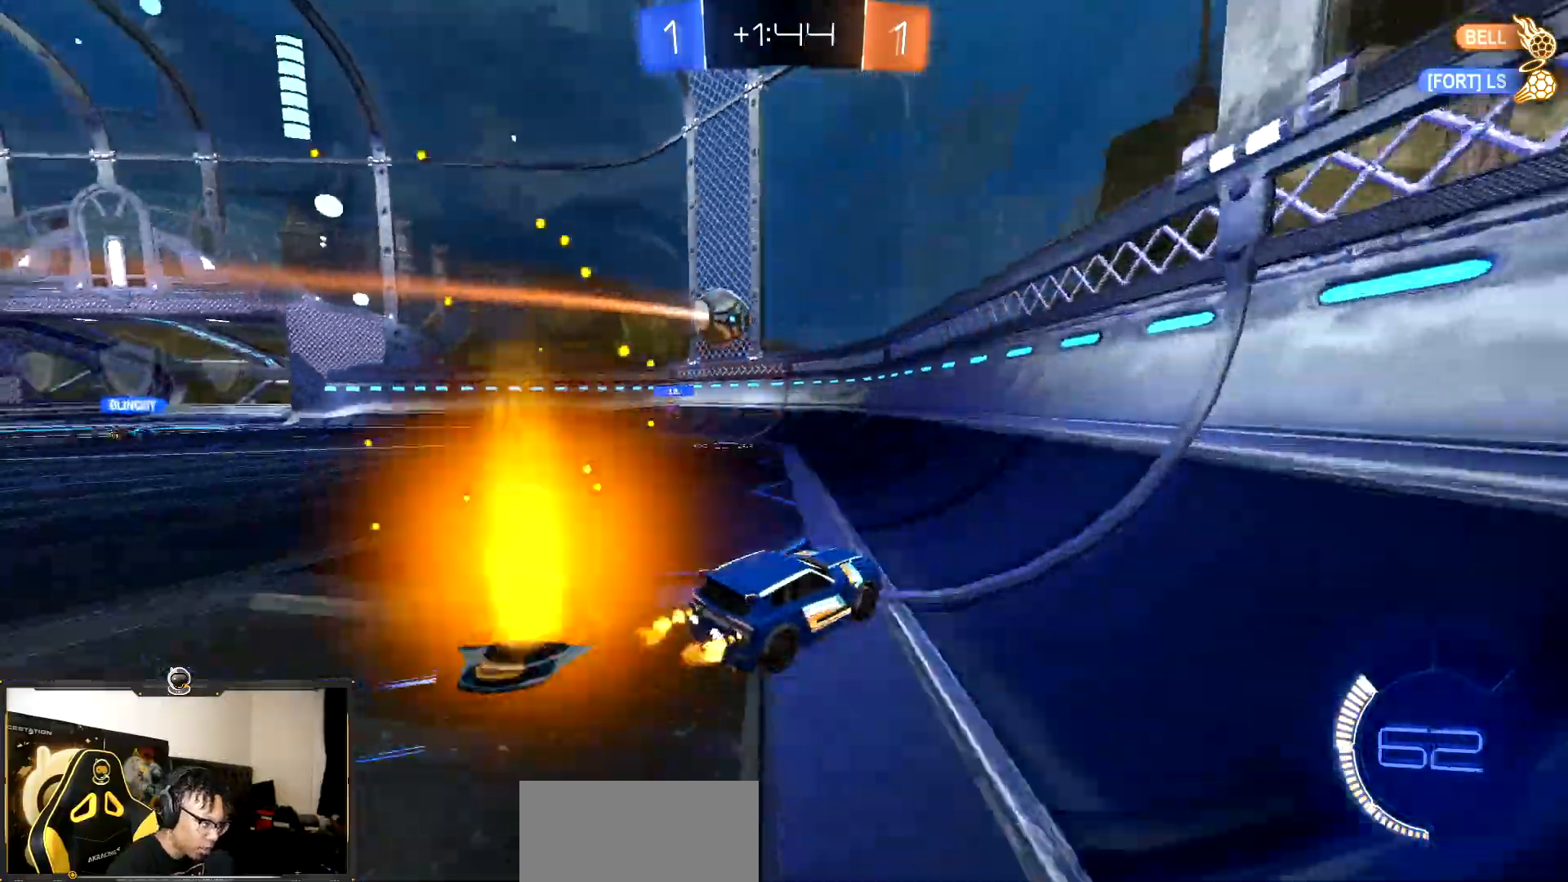
{"buttons": ["R2"], "events": [[250, "L1", "down"], [350, "L1", "up"]]}
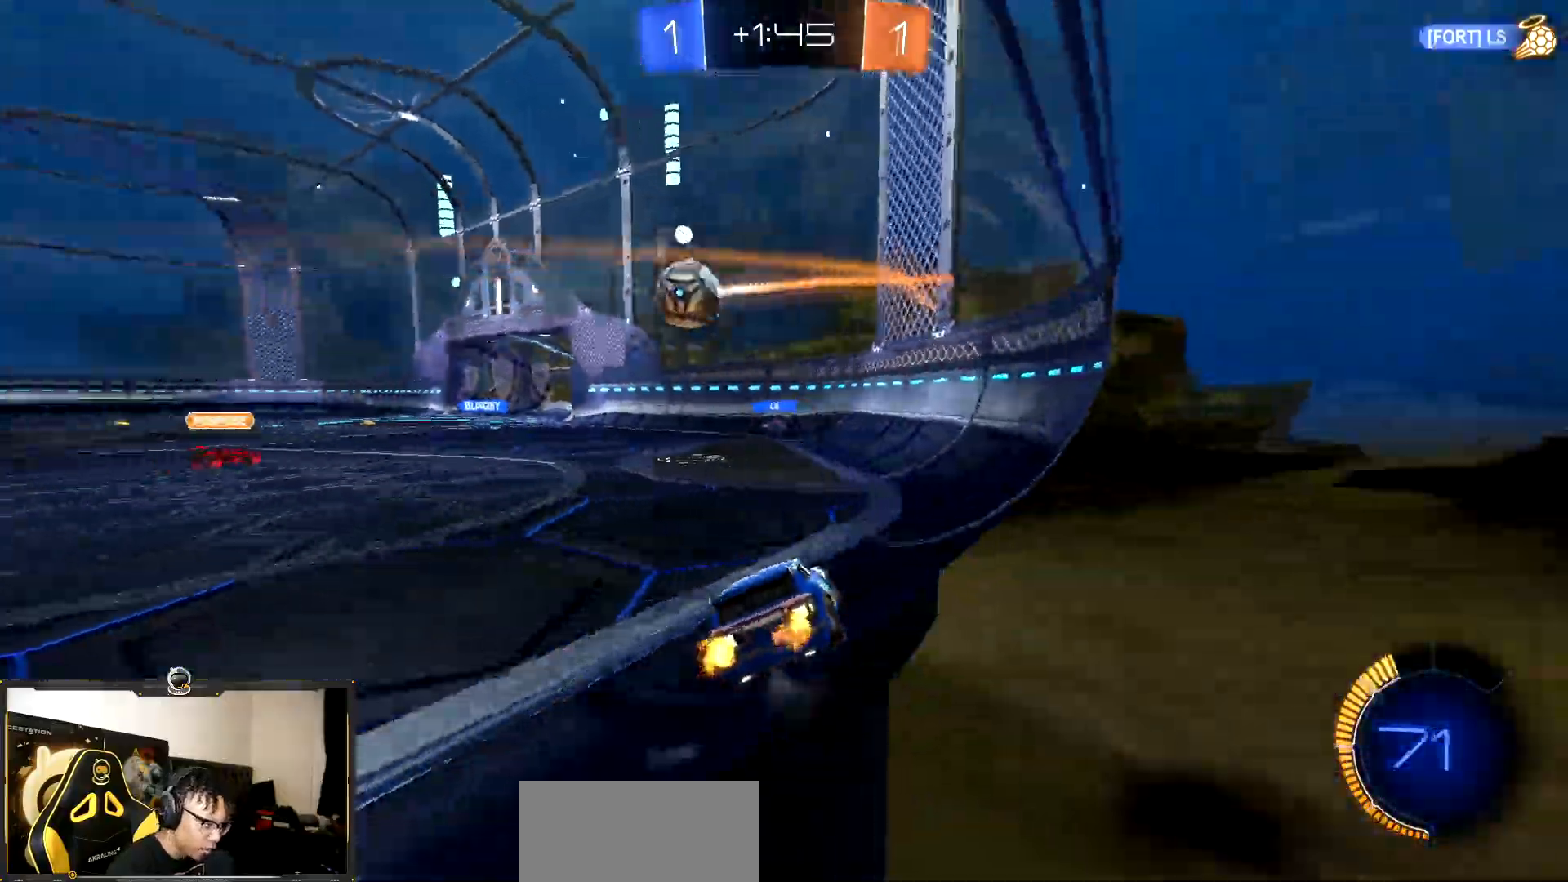
{"buttons": ["R2"], "events": [[83, "L1", "down"], [150, "L1", "up"]]}
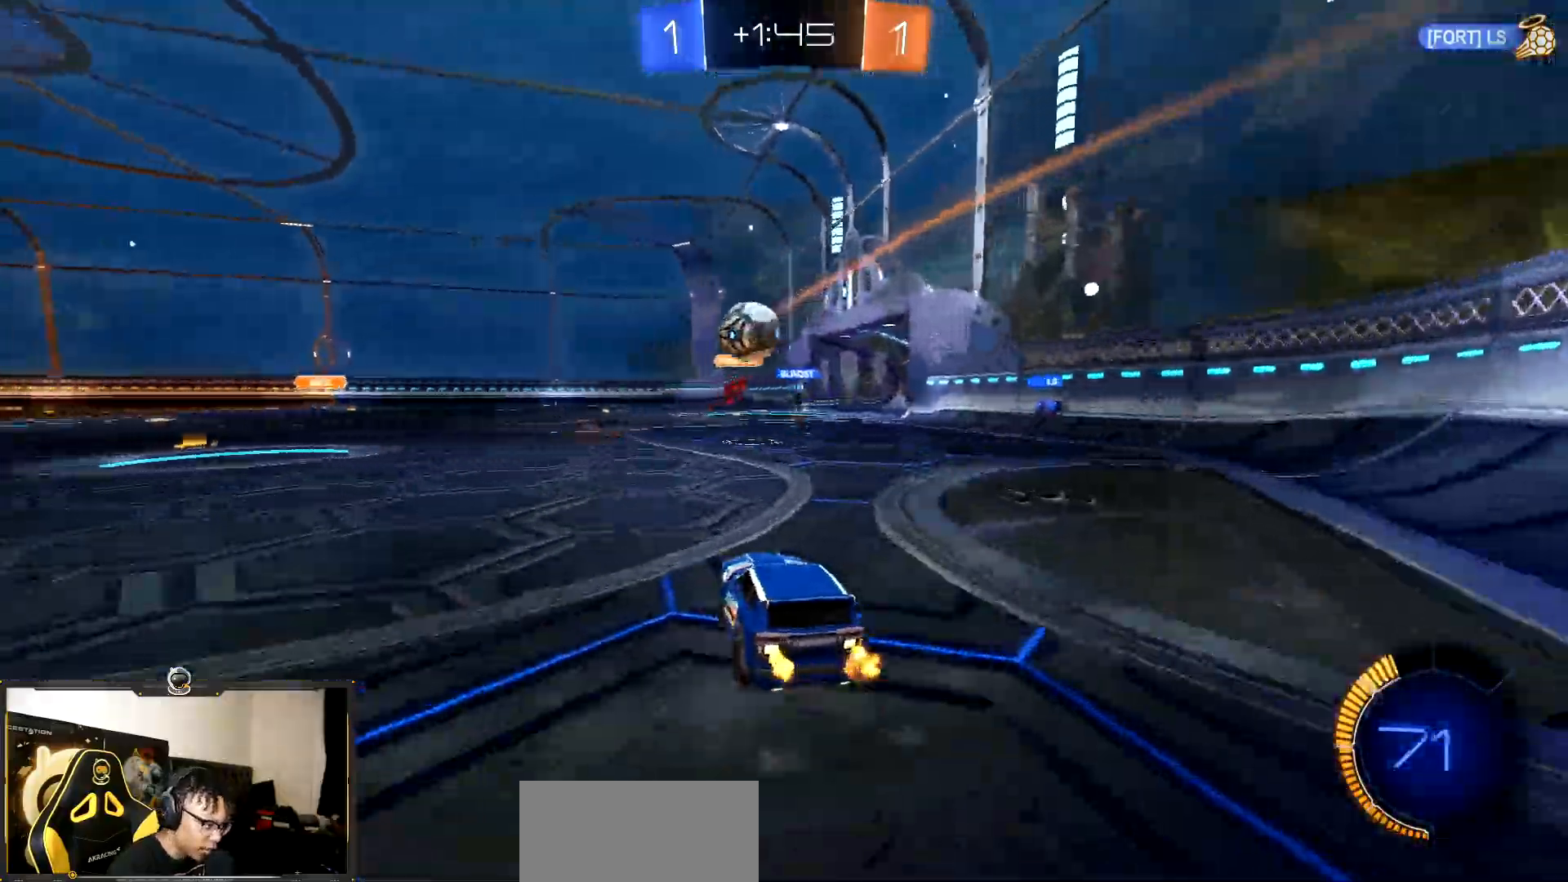
{"buttons": ["R1", "R2"], "events": [[67, "R1", "down"]]}
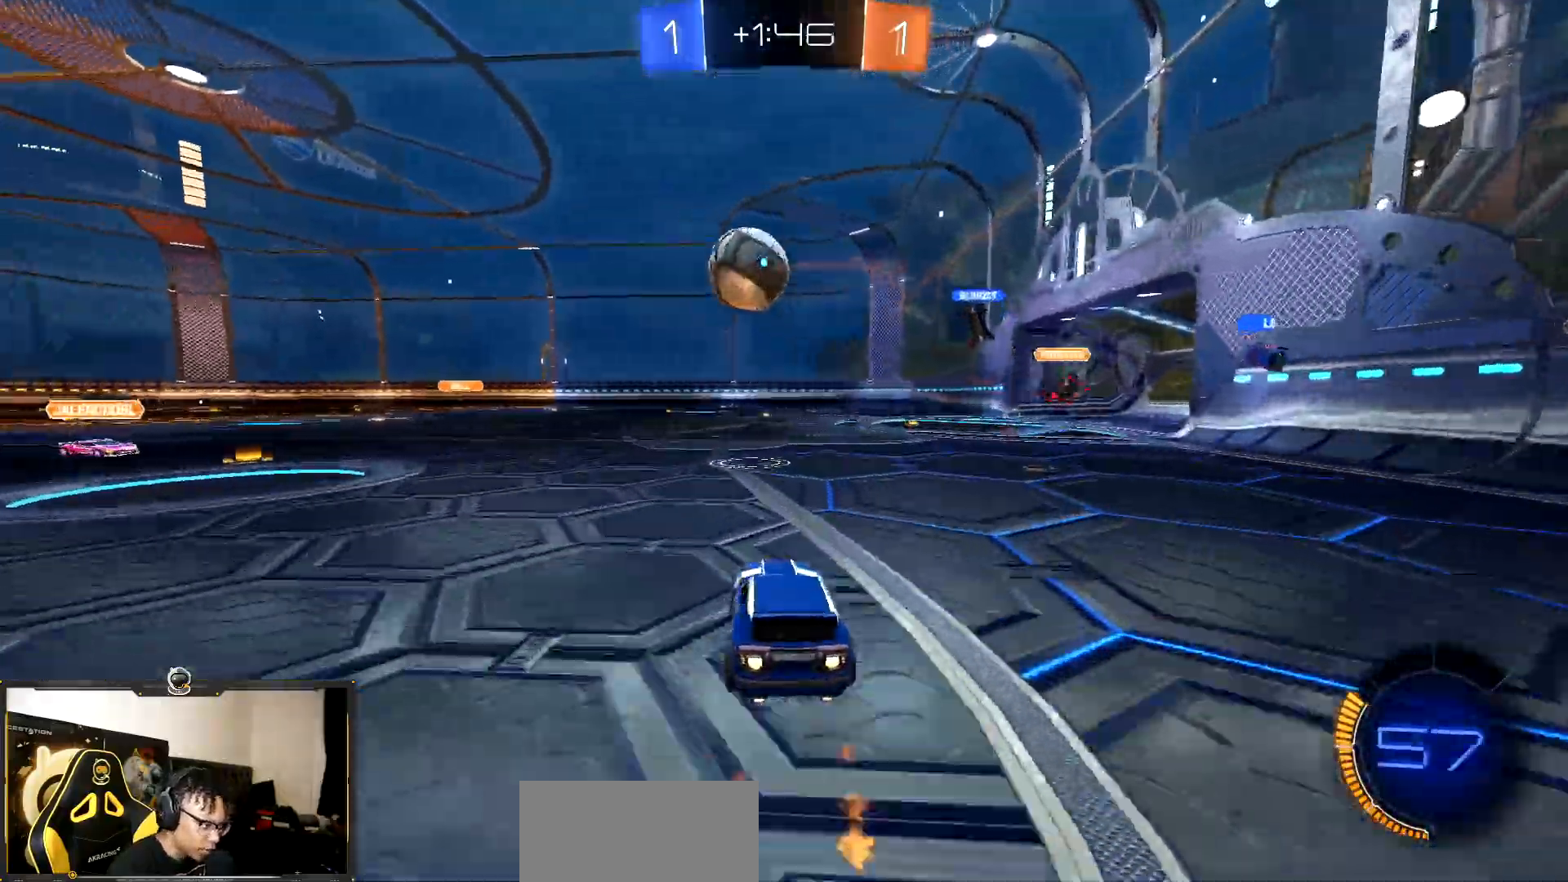
{"buttons": ["CROSS", "R1", "R2"], "events": [[33, "R1", "up"], [183, "R1", "down"], [400, "CROSS", "down"]]}
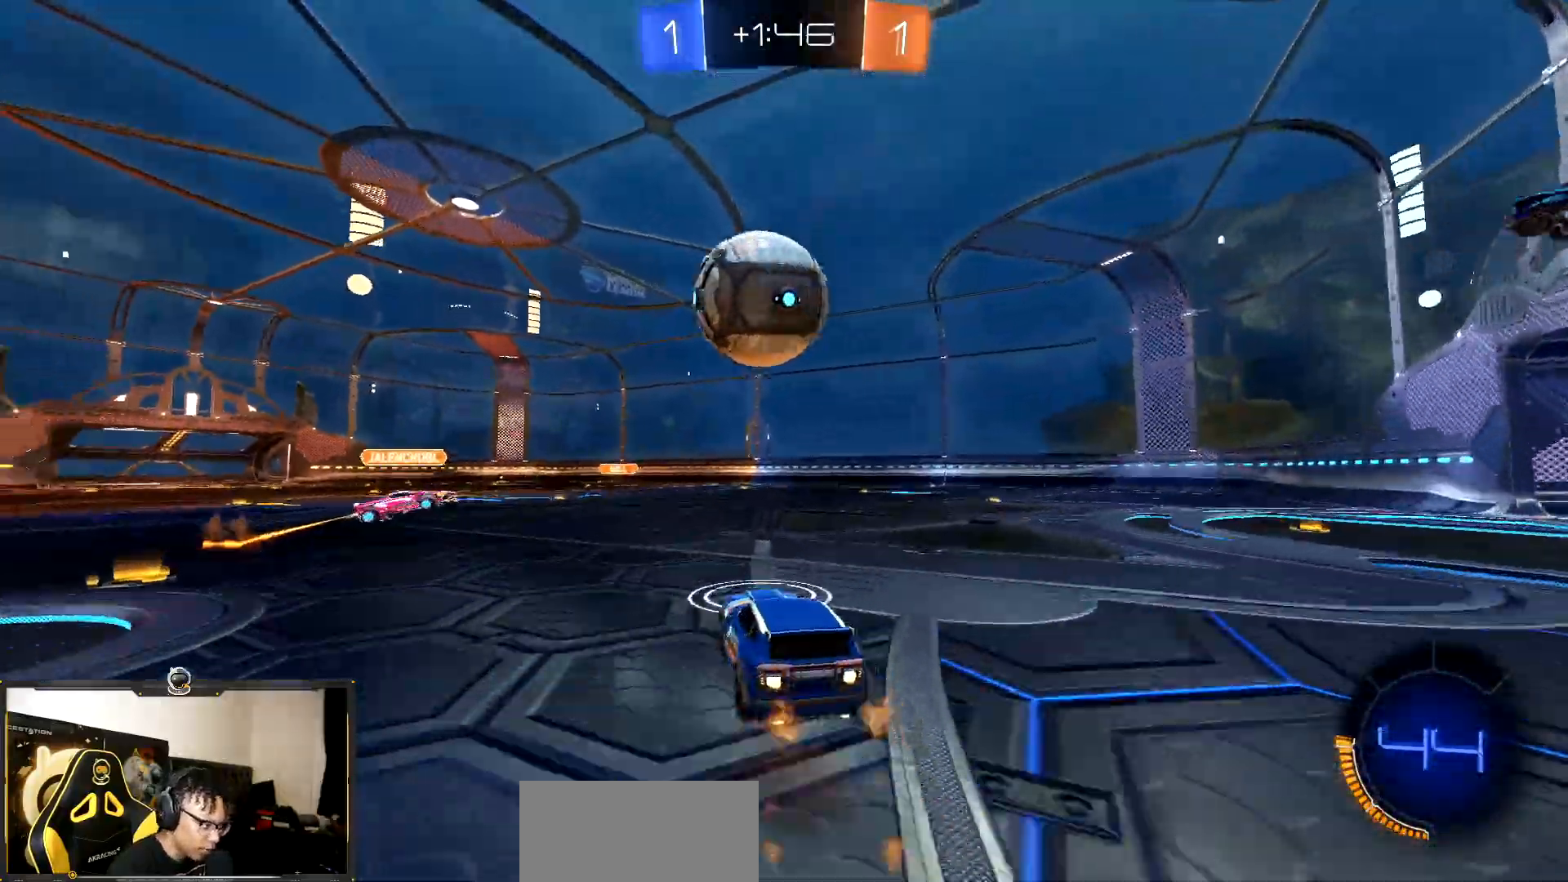
{"buttons": ["R2"], "events": [[67, "CROSS", "up"], [100, "CROSS", "down"], [167, "SQUARE", "down"], [167, "TRIANGLE", "down"], [183, "CROSS", "up"], [233, "SQUARE", "up"], [300, "R1", "up"], [317, "TRIANGLE", "up"], [350, "TRIANGLE", "down"], [500, "TRIANGLE", "up"]]}
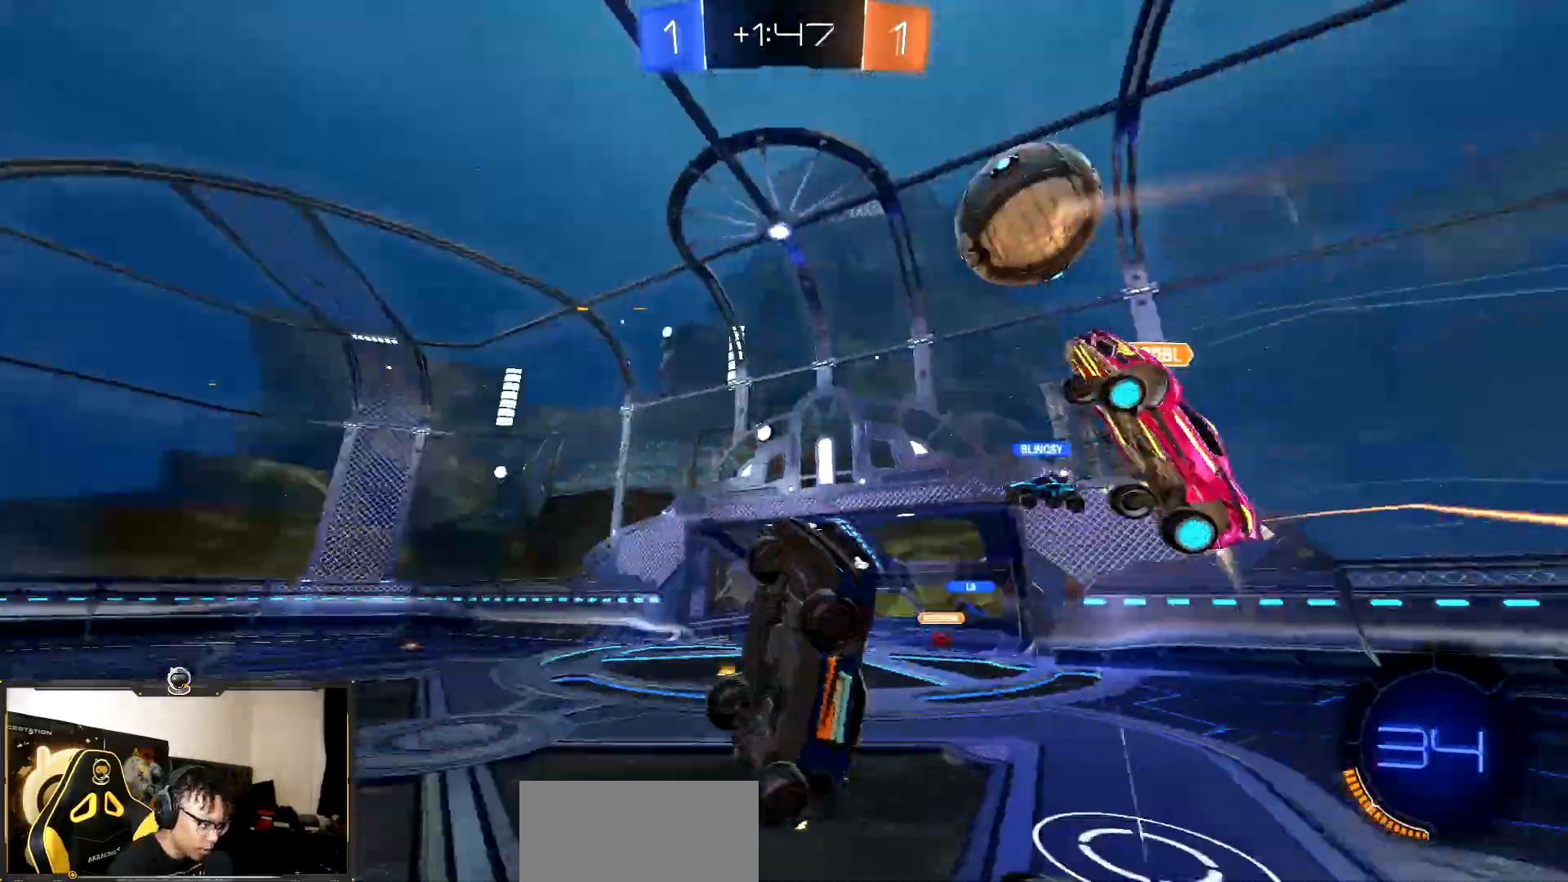
{"buttons": ["L1", "R2"], "events": [[283, "TRIANGLE", "down"], [383, "TRIANGLE", "up"], [400, "L1", "down"]]}
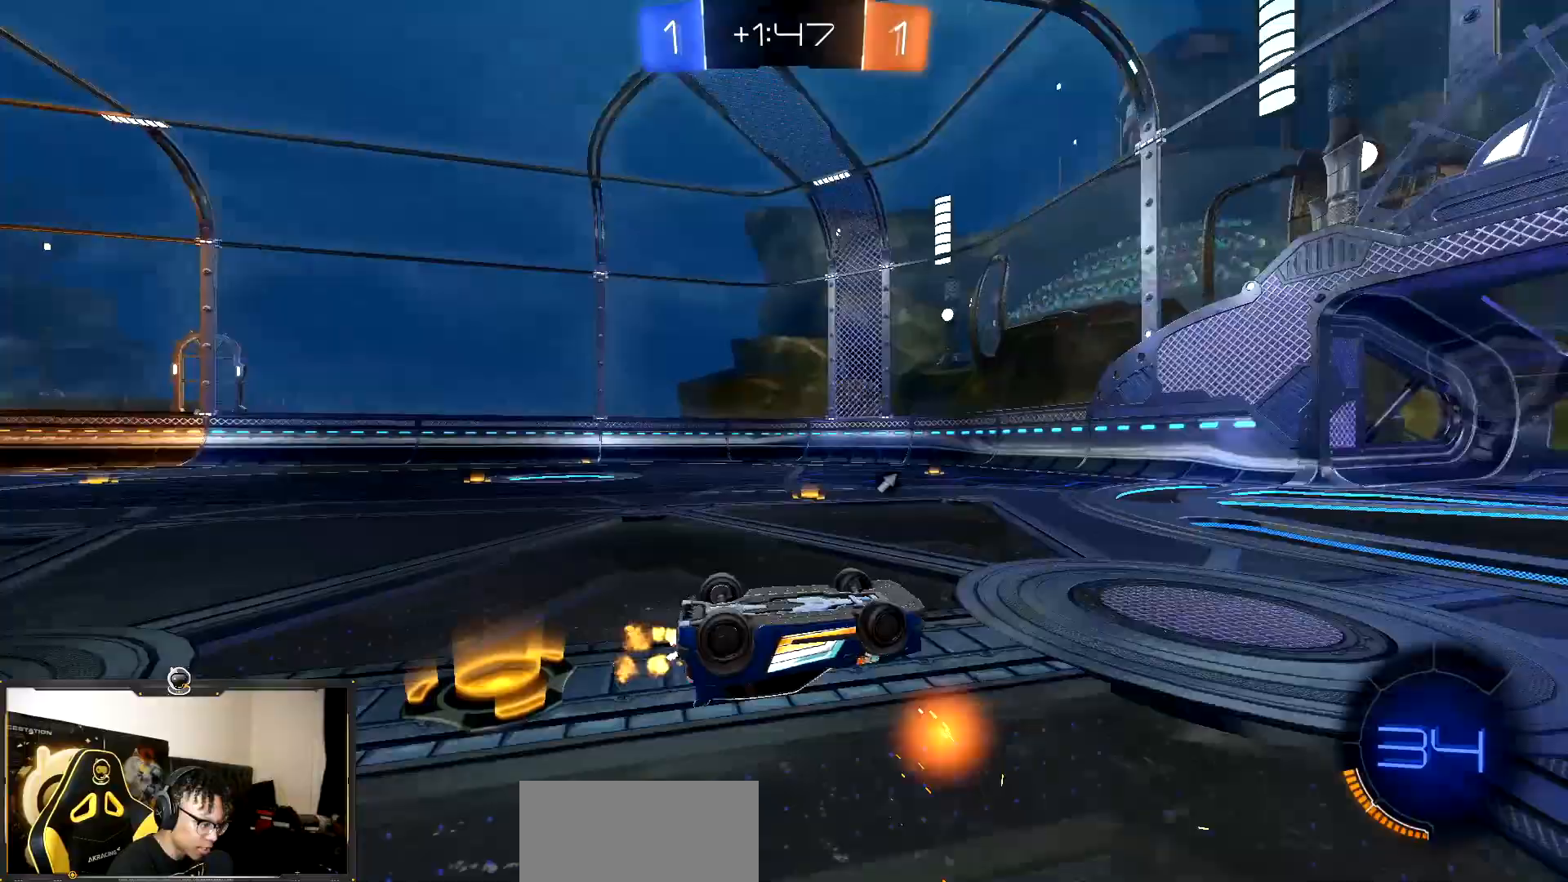
{"buttons": ["L1", "R2"], "events": [[67, "TRIANGLE", "down"], [183, "TRIANGLE", "up"]]}
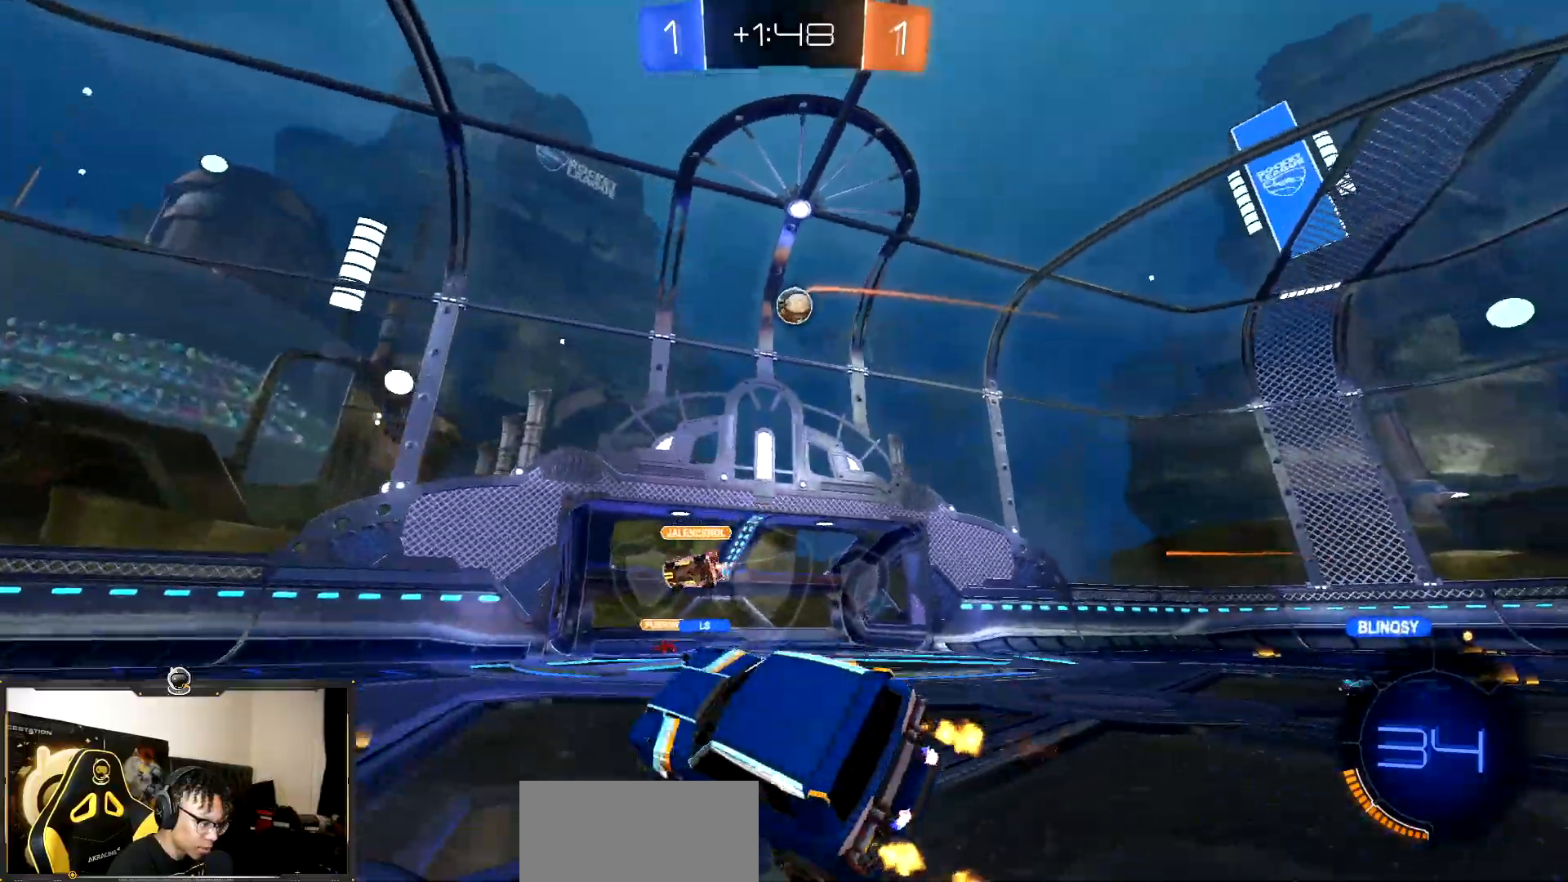
{"buttons": ["R2"], "events": [[100, "L1", "up"]]}
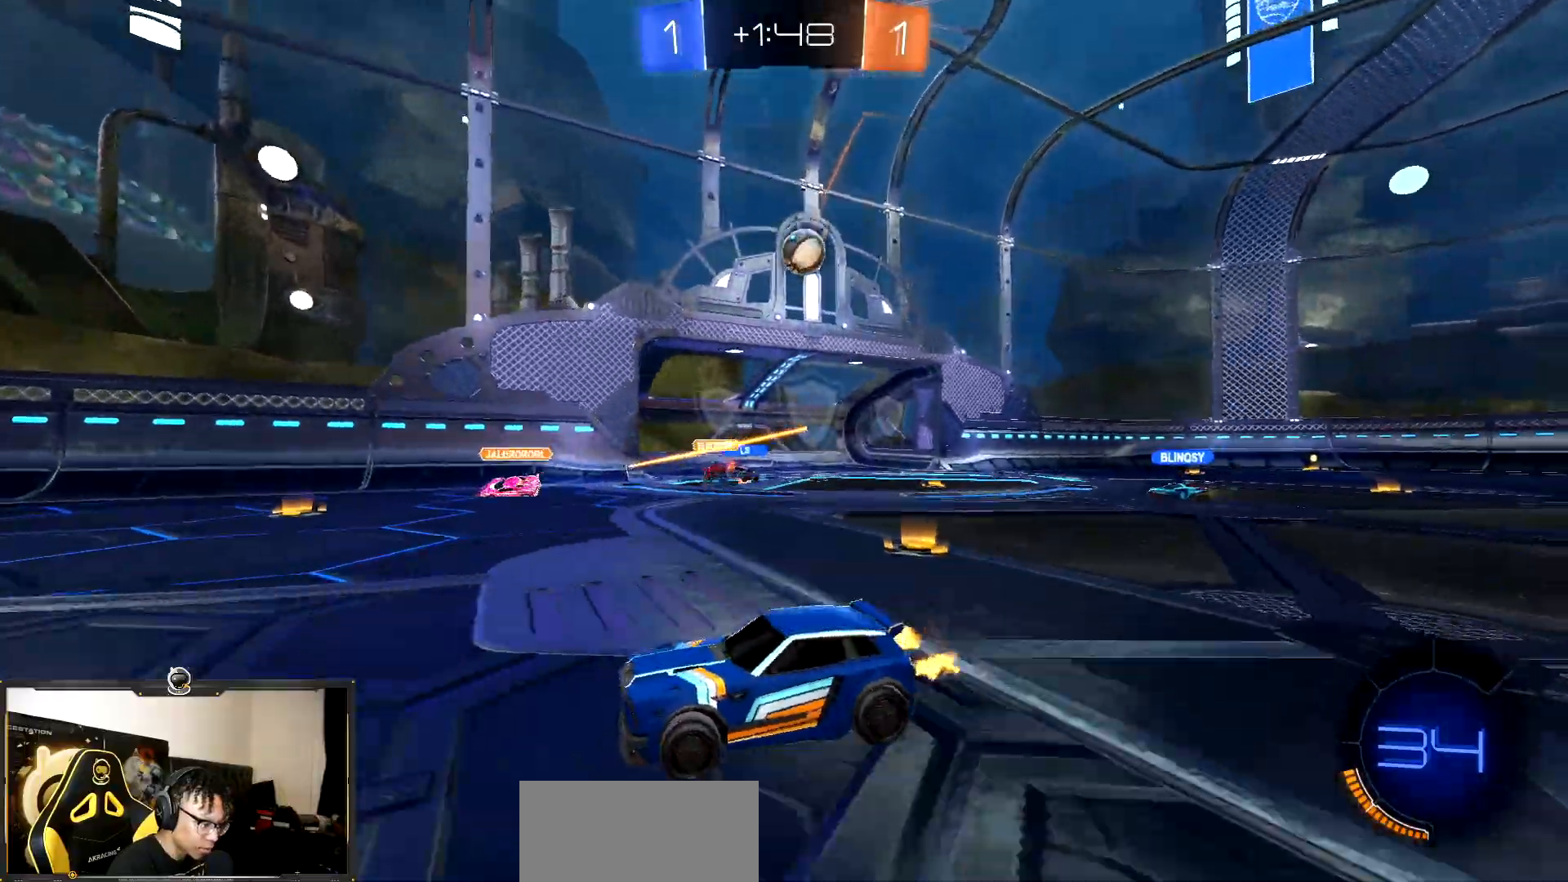
{"buttons": ["R2"], "events": []}
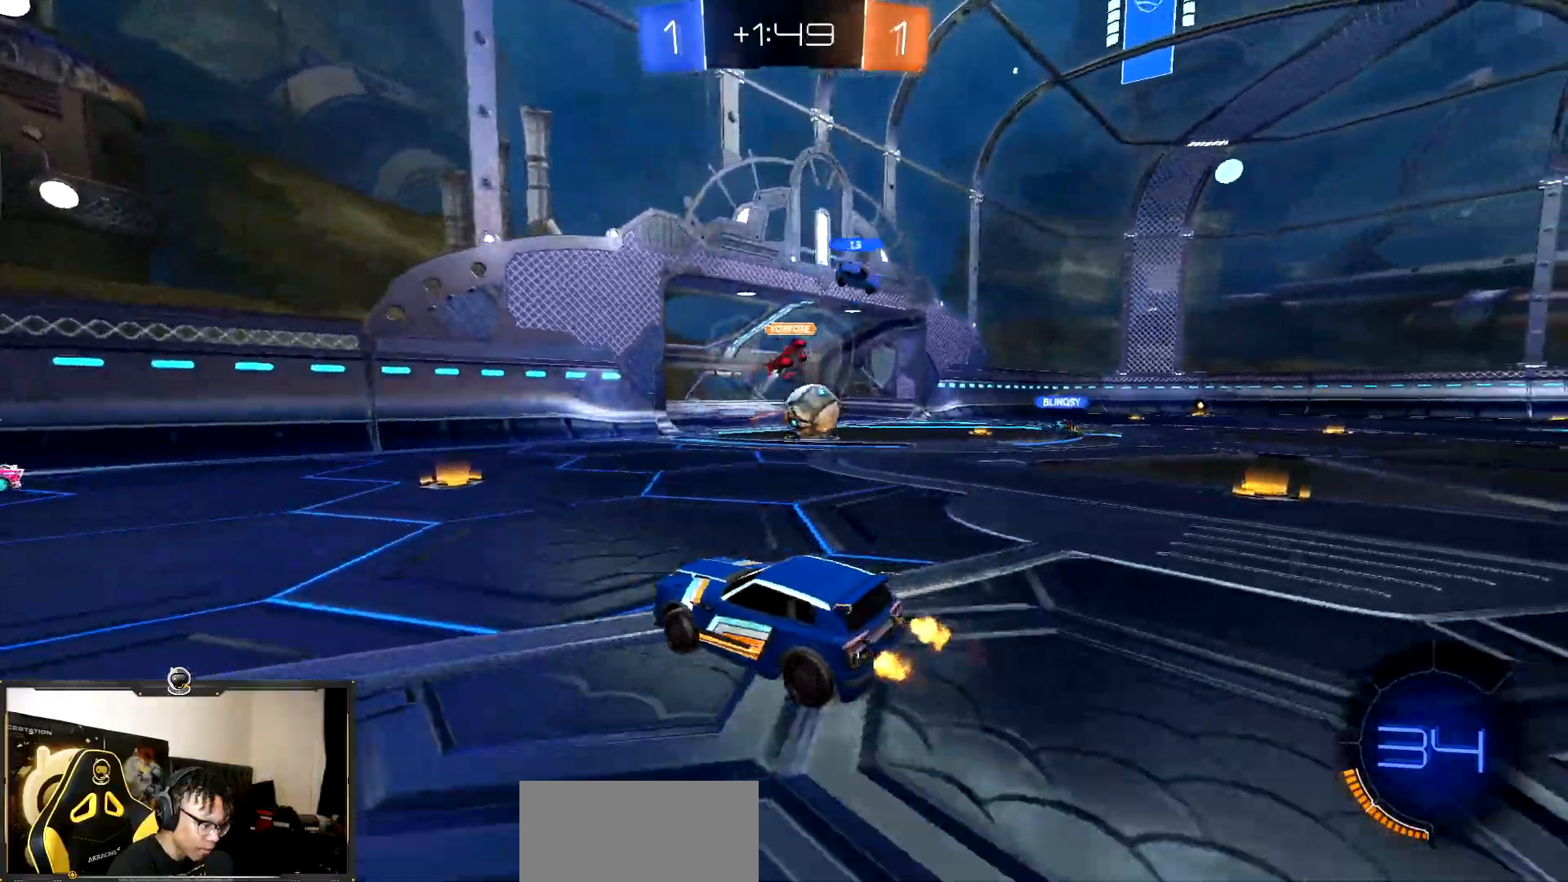
{"buttons": ["R2"], "events": [[17, "R1", "down"], [167, "R1", "up"]]}
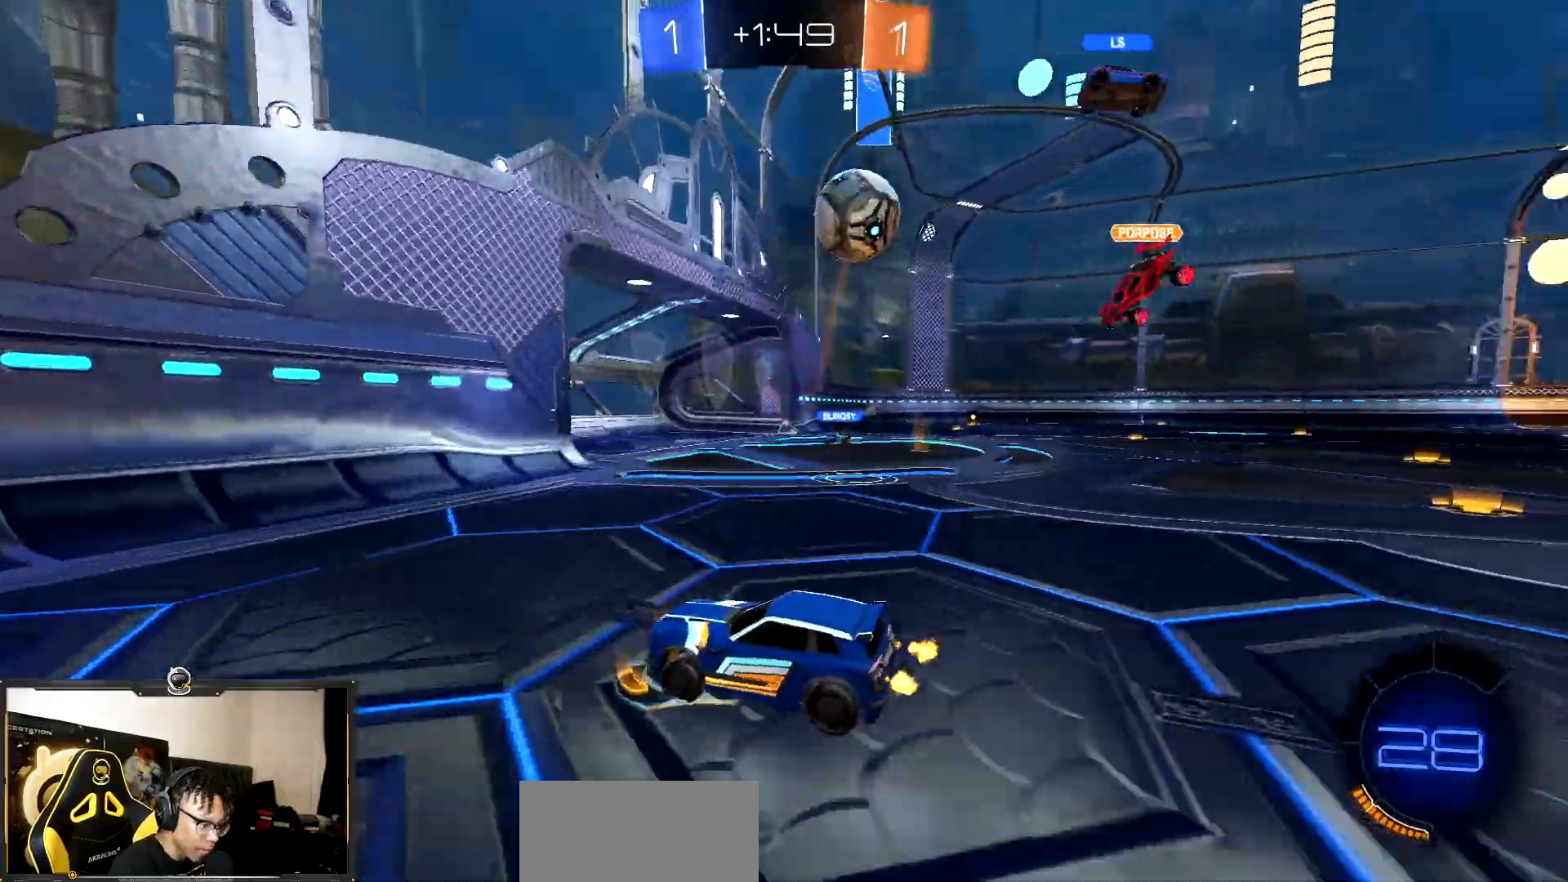
{"buttons": ["R2"], "events": []}
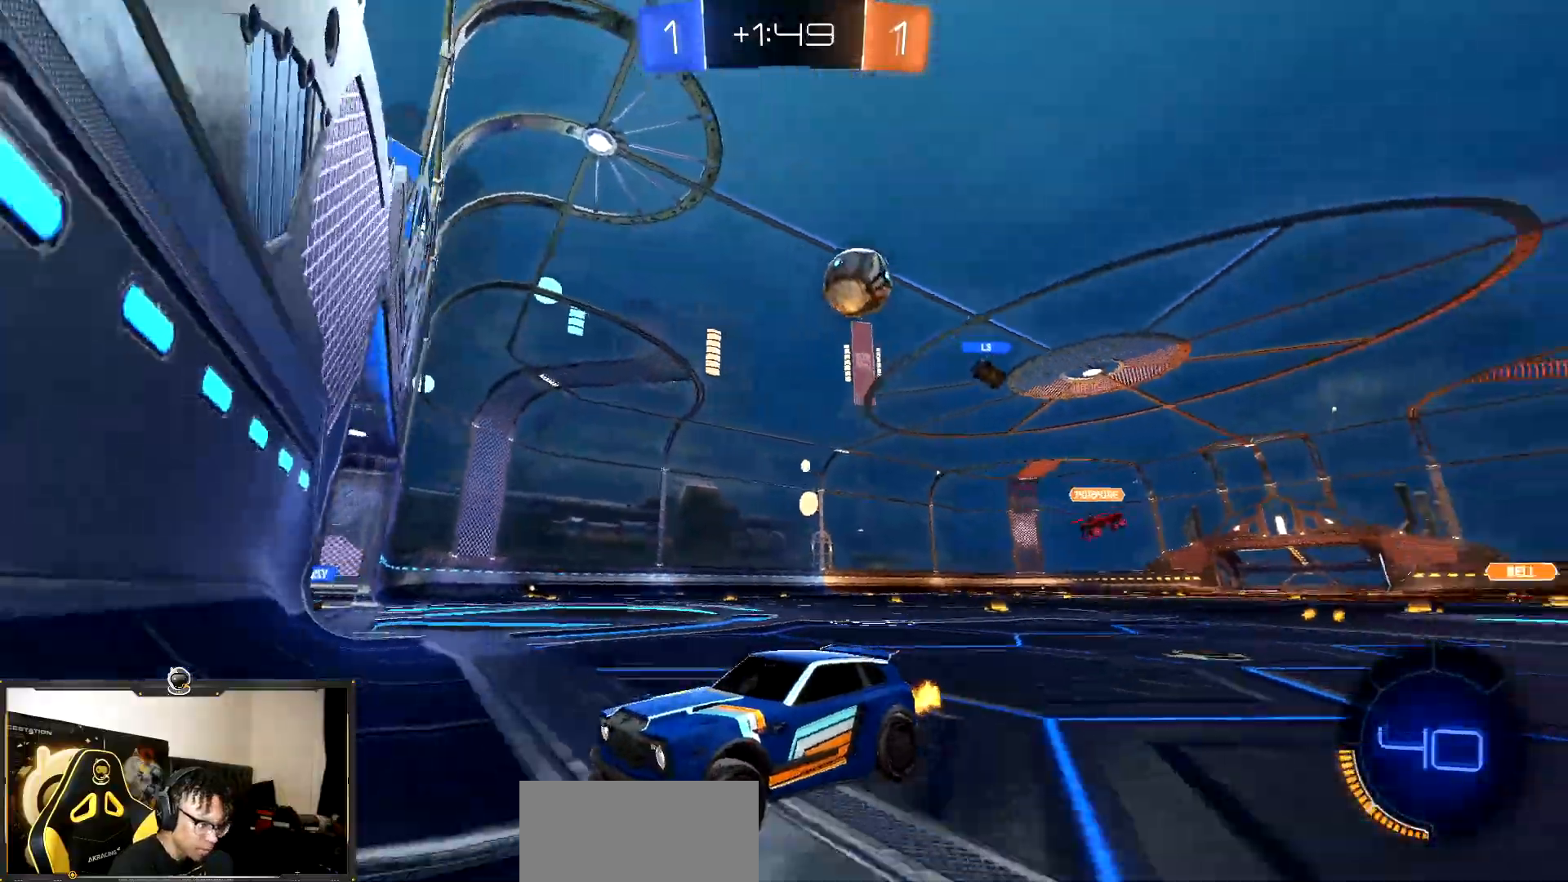
{"buttons": ["R2"], "events": []}